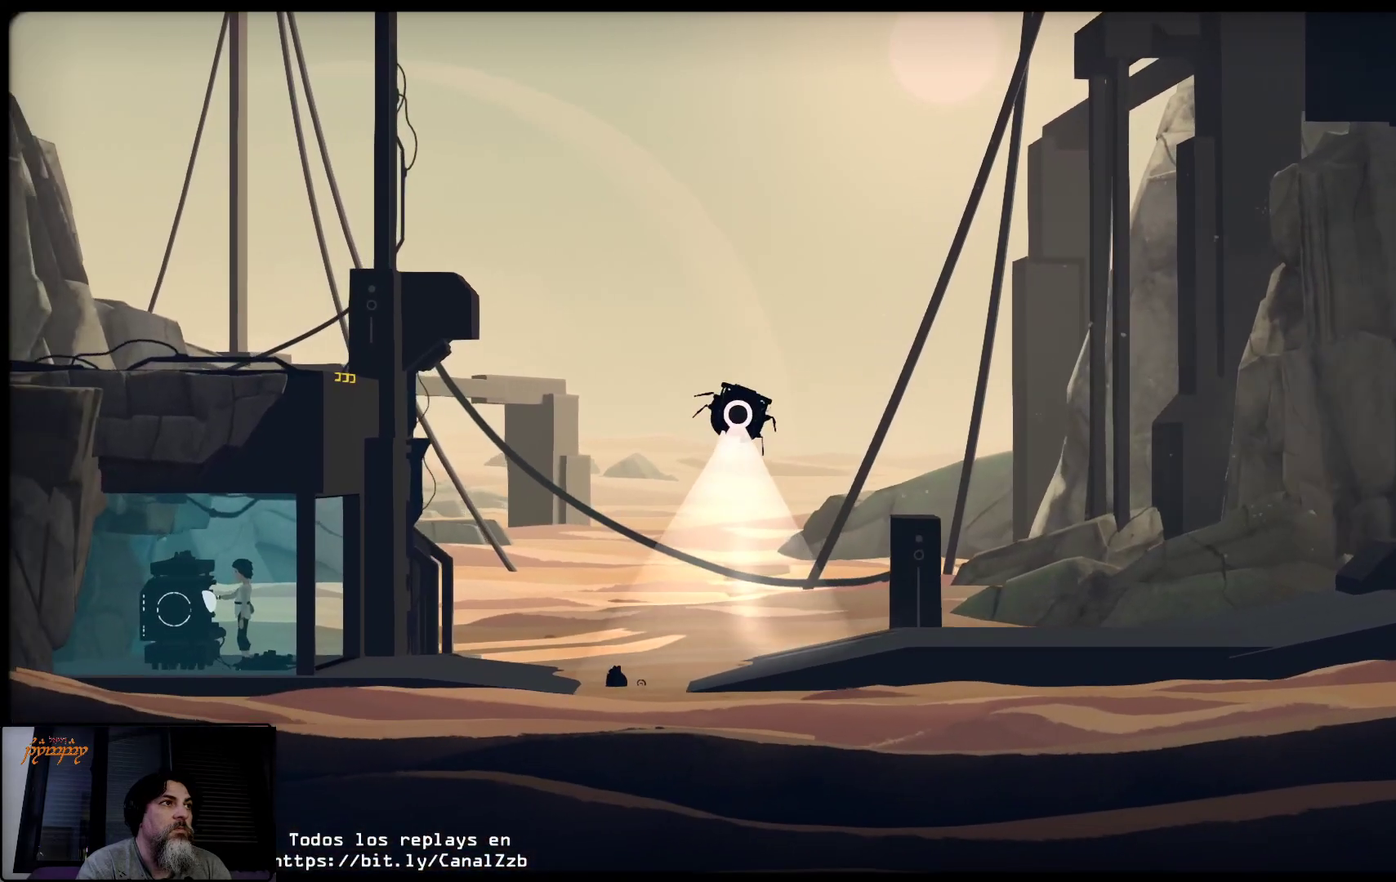
Gameplay with a controller (Xbox layout); each line is a JSON object with the inputs held at the frame after it. "events" lists button and stick changes between this image and that frame as [ms after this image, input, new state], when the widget could be followed in between.
{"buttons": [], "left_stick": "center", "right_stick": "center", "events": [[17, "left_stick", "center"], [67, "R2", "up"]]}
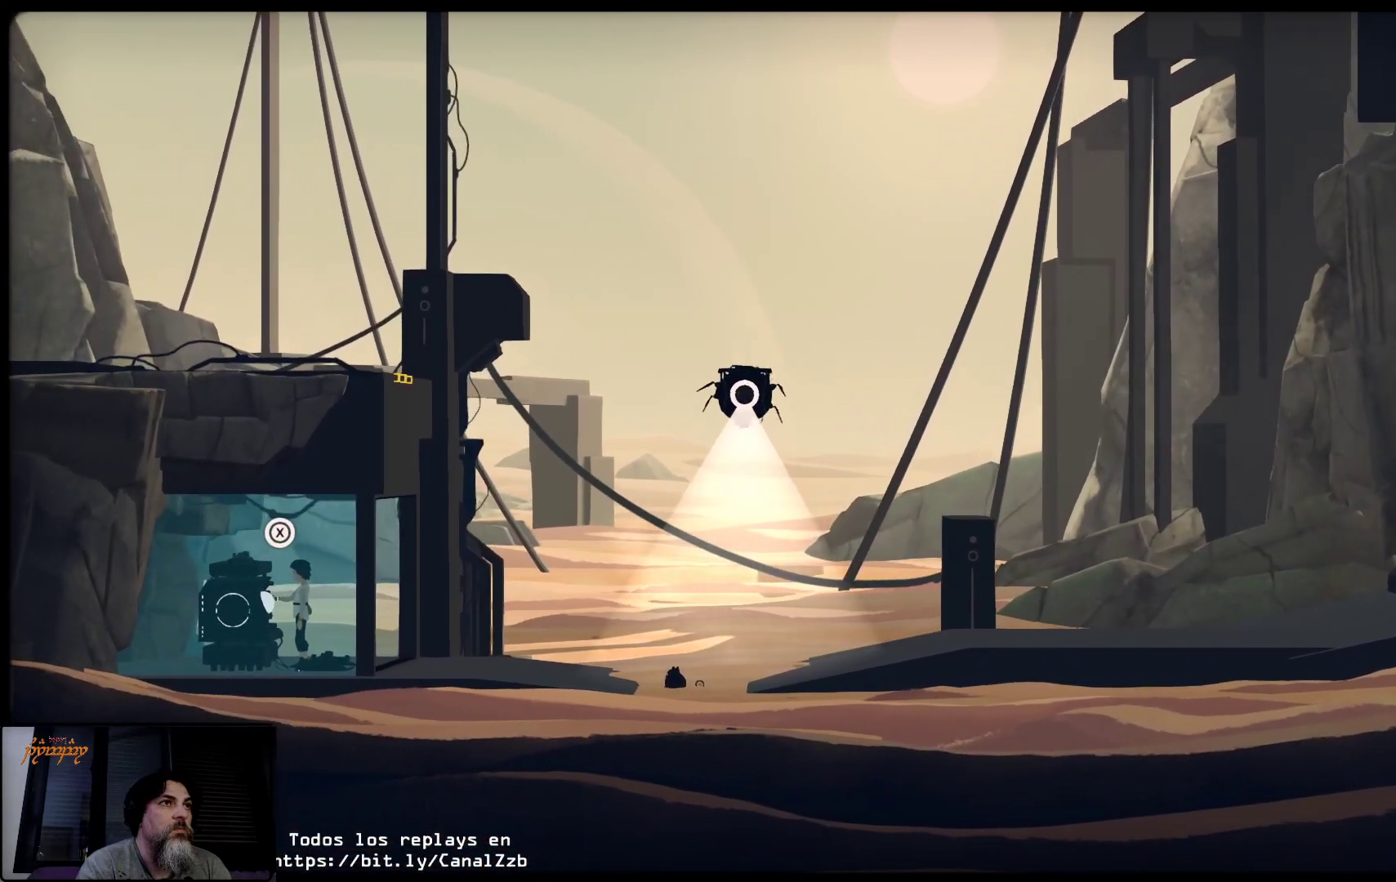
{"buttons": [], "left_stick": "right", "right_stick": "center", "events": [[250, "left_stick", "right"]]}
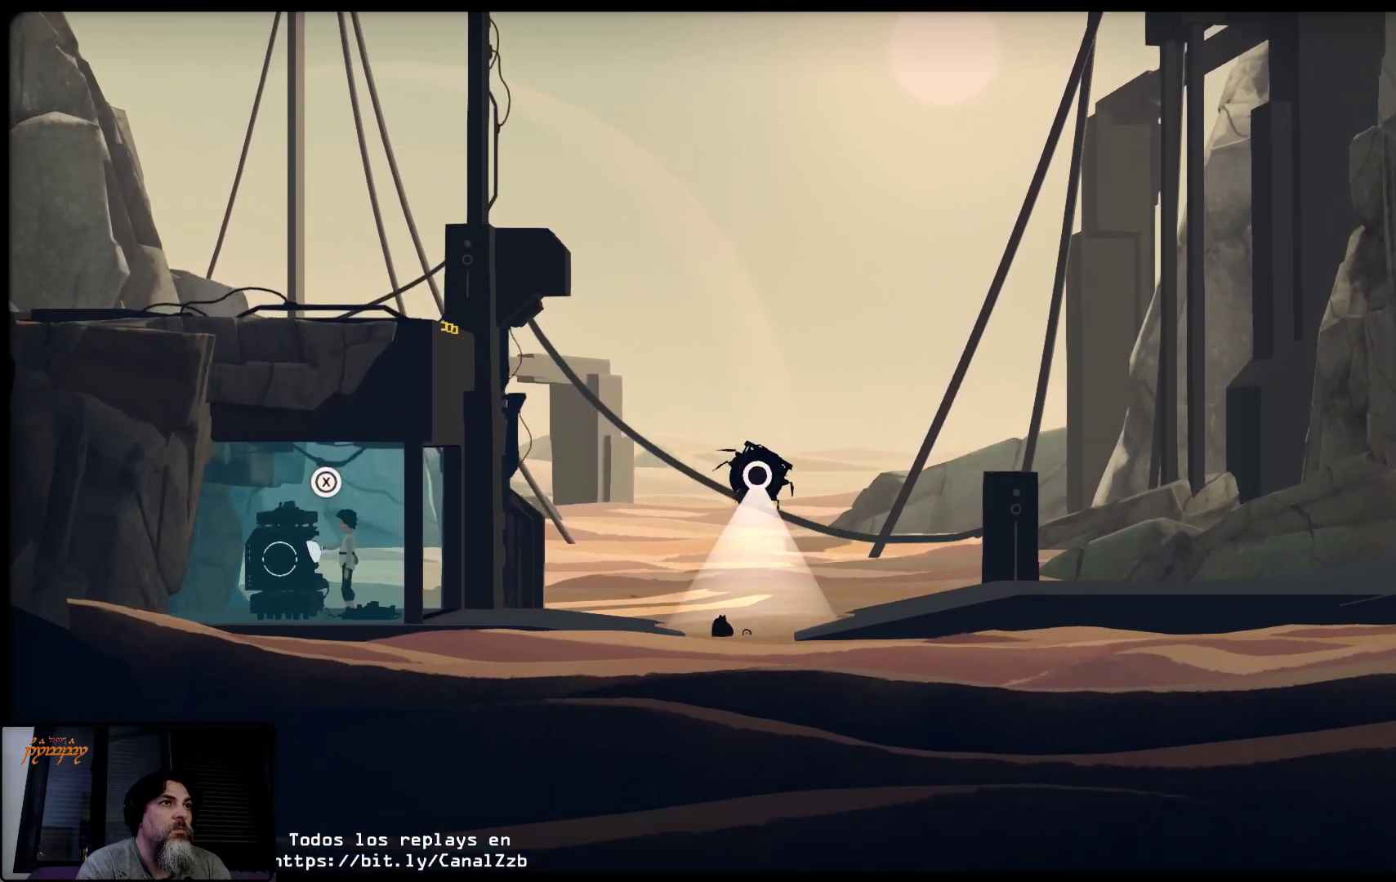
{"buttons": [], "left_stick": "right", "right_stick": "center", "events": []}
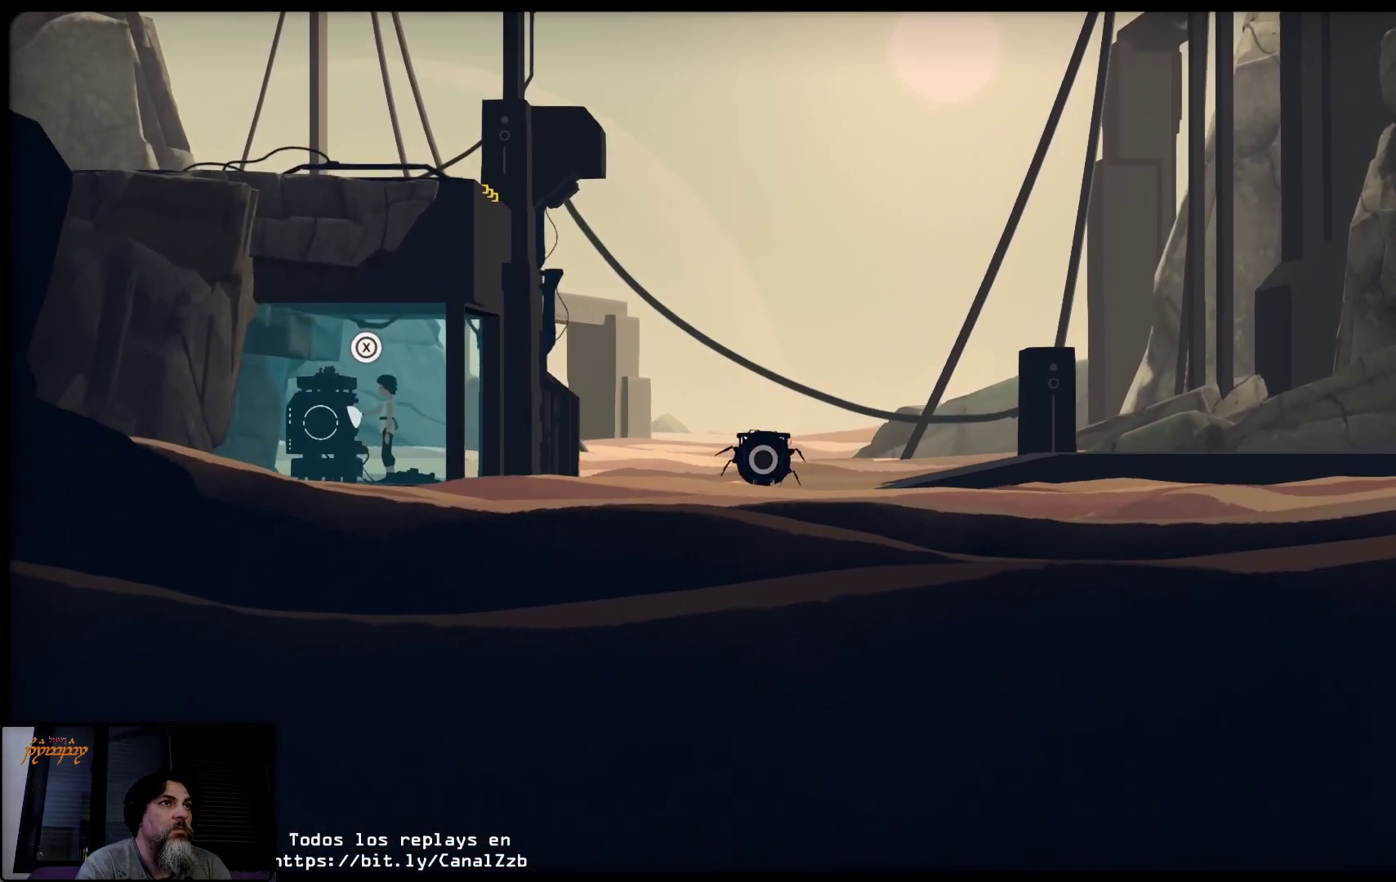
{"buttons": [], "left_stick": "right", "right_stick": "center", "events": []}
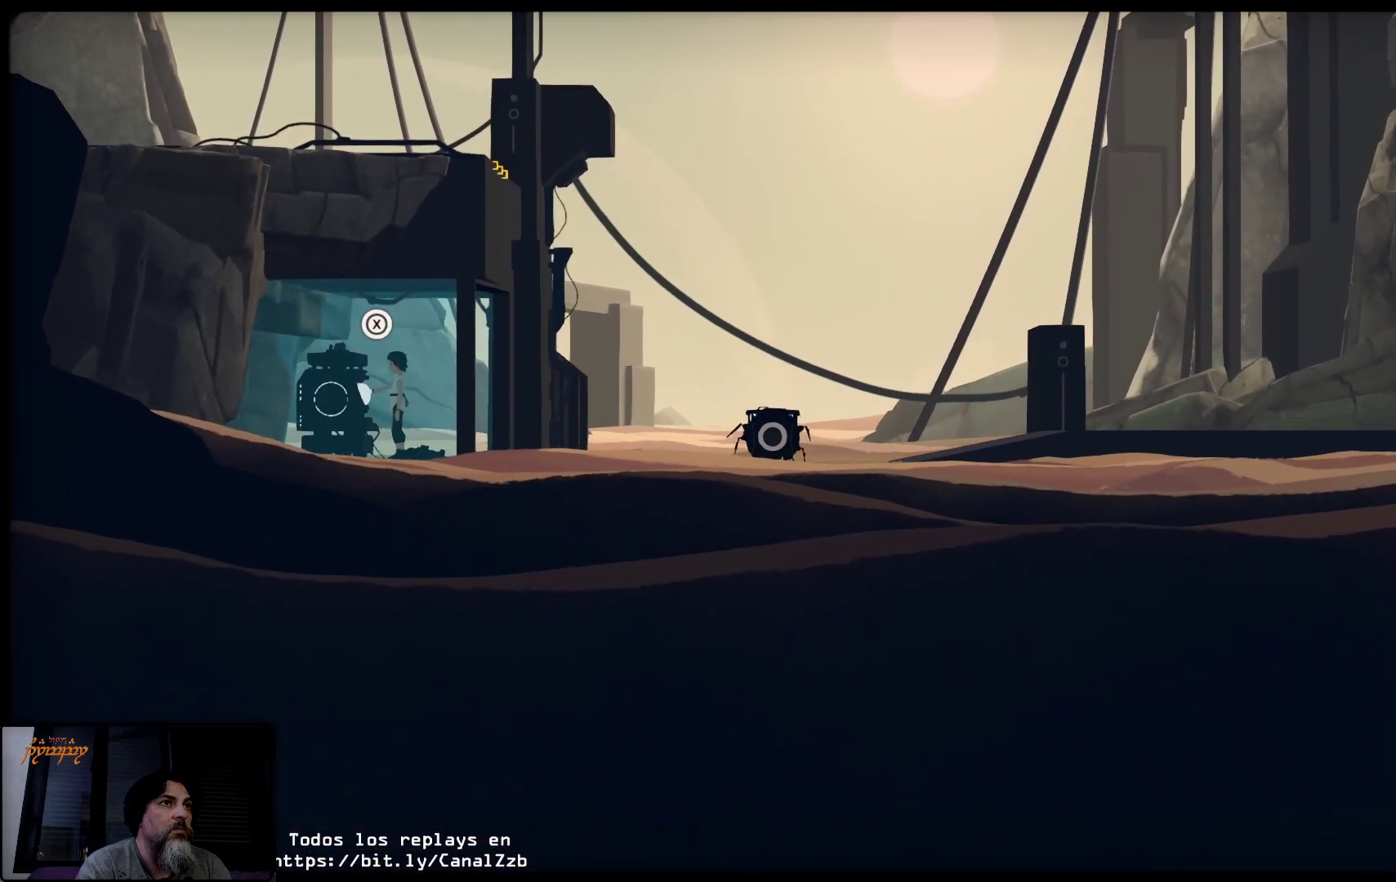
{"buttons": [], "left_stick": "center", "right_stick": "center", "events": [[67, "left_stick", "center"]]}
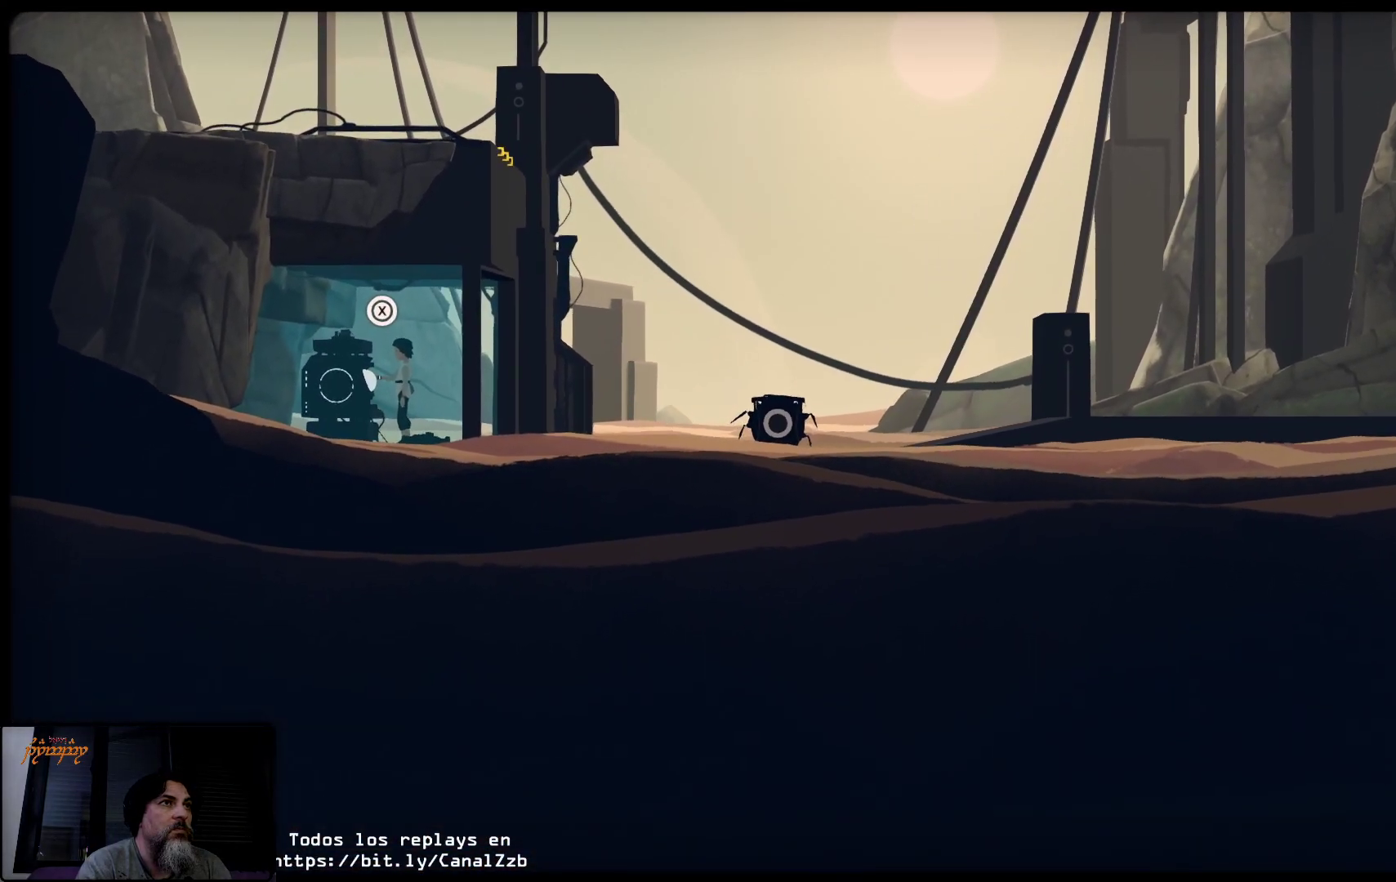
{"buttons": ["L2"], "left_stick": "center", "right_stick": "center", "events": [[67, "L2", "down"]]}
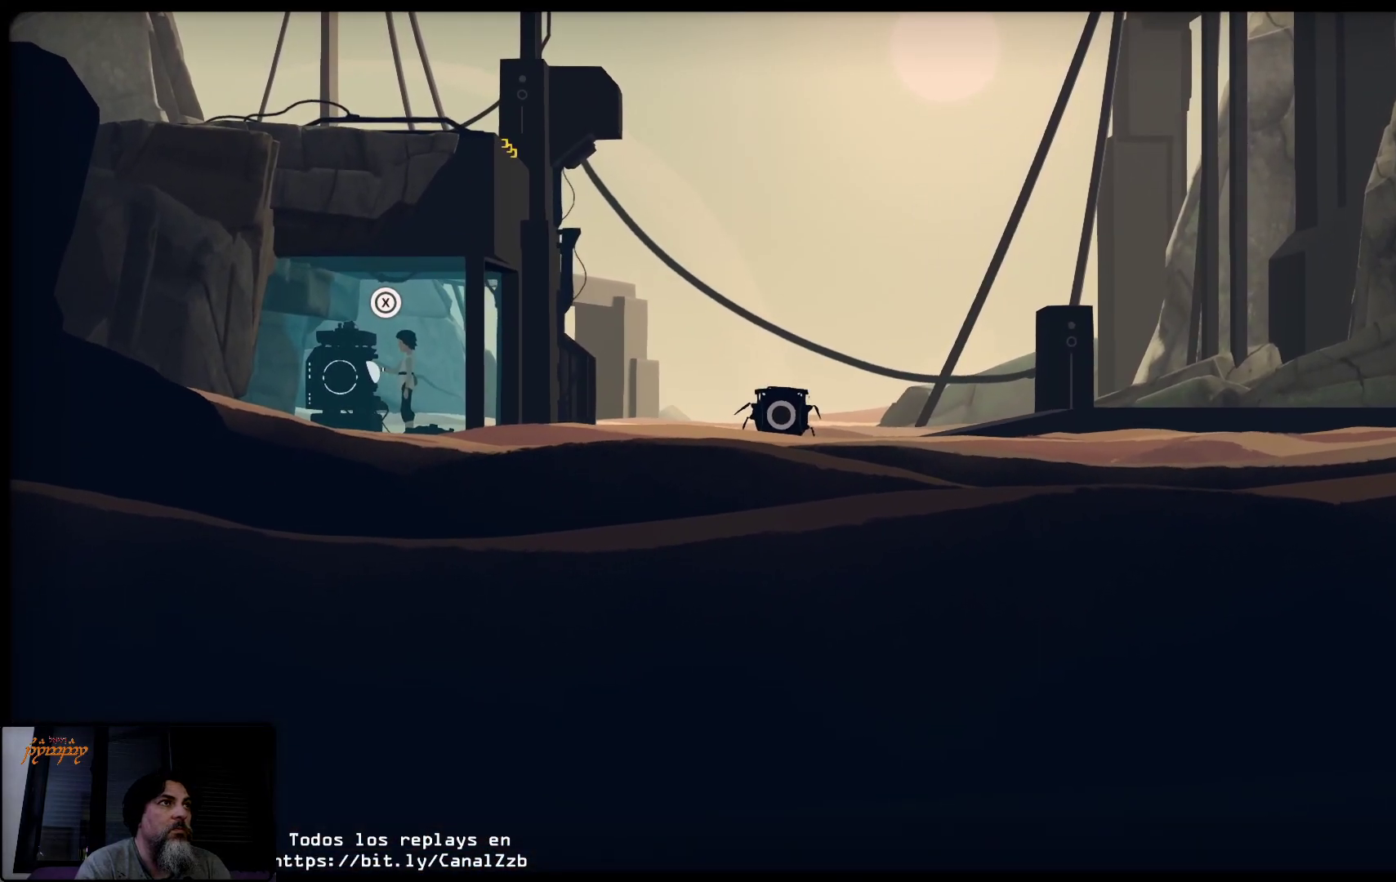
{"buttons": ["L2"], "left_stick": "center", "right_stick": "center", "events": []}
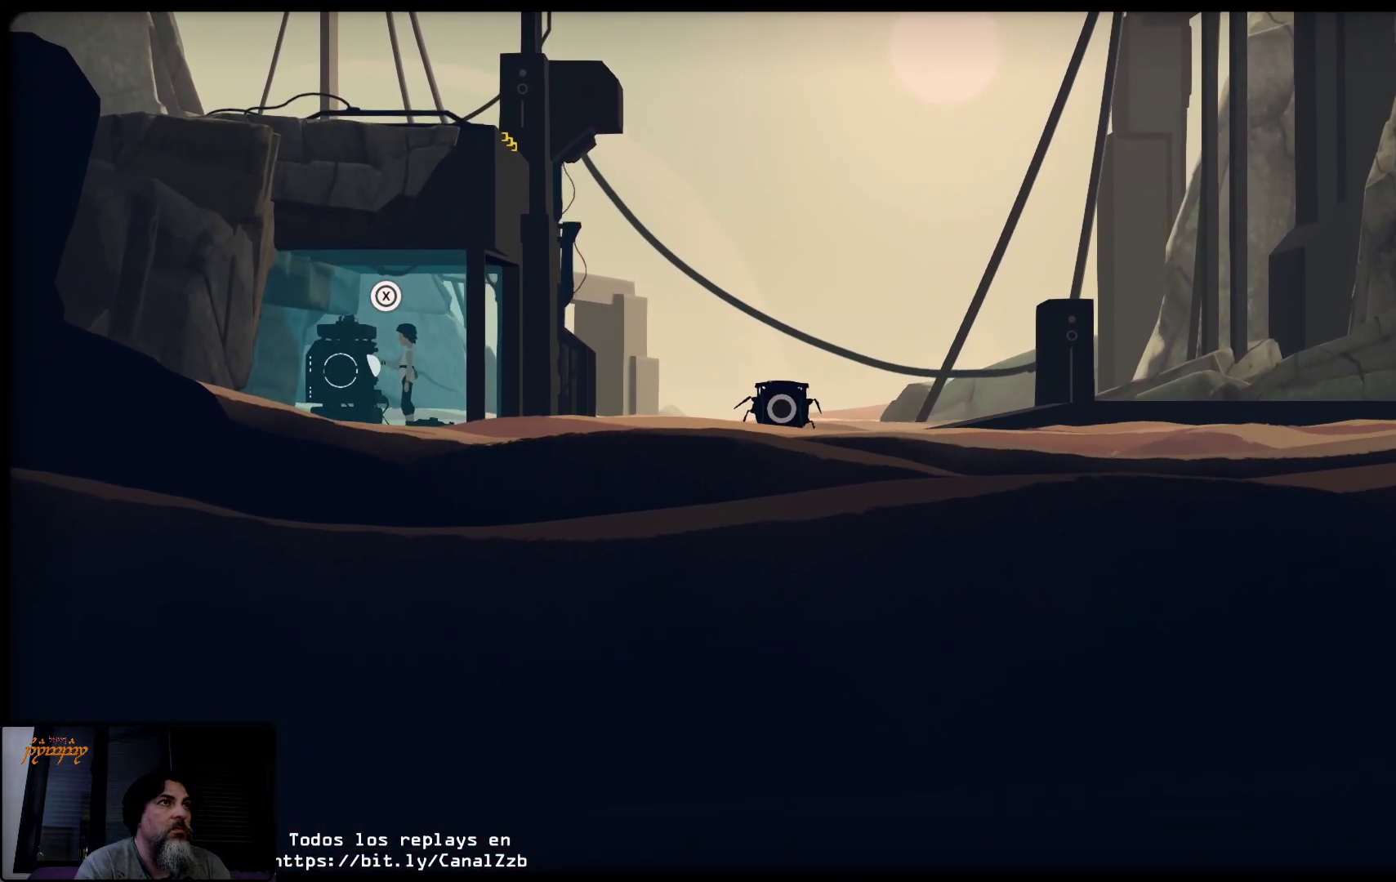
{"buttons": [], "left_stick": "center", "right_stick": "center", "events": [[100, "L2", "up"]]}
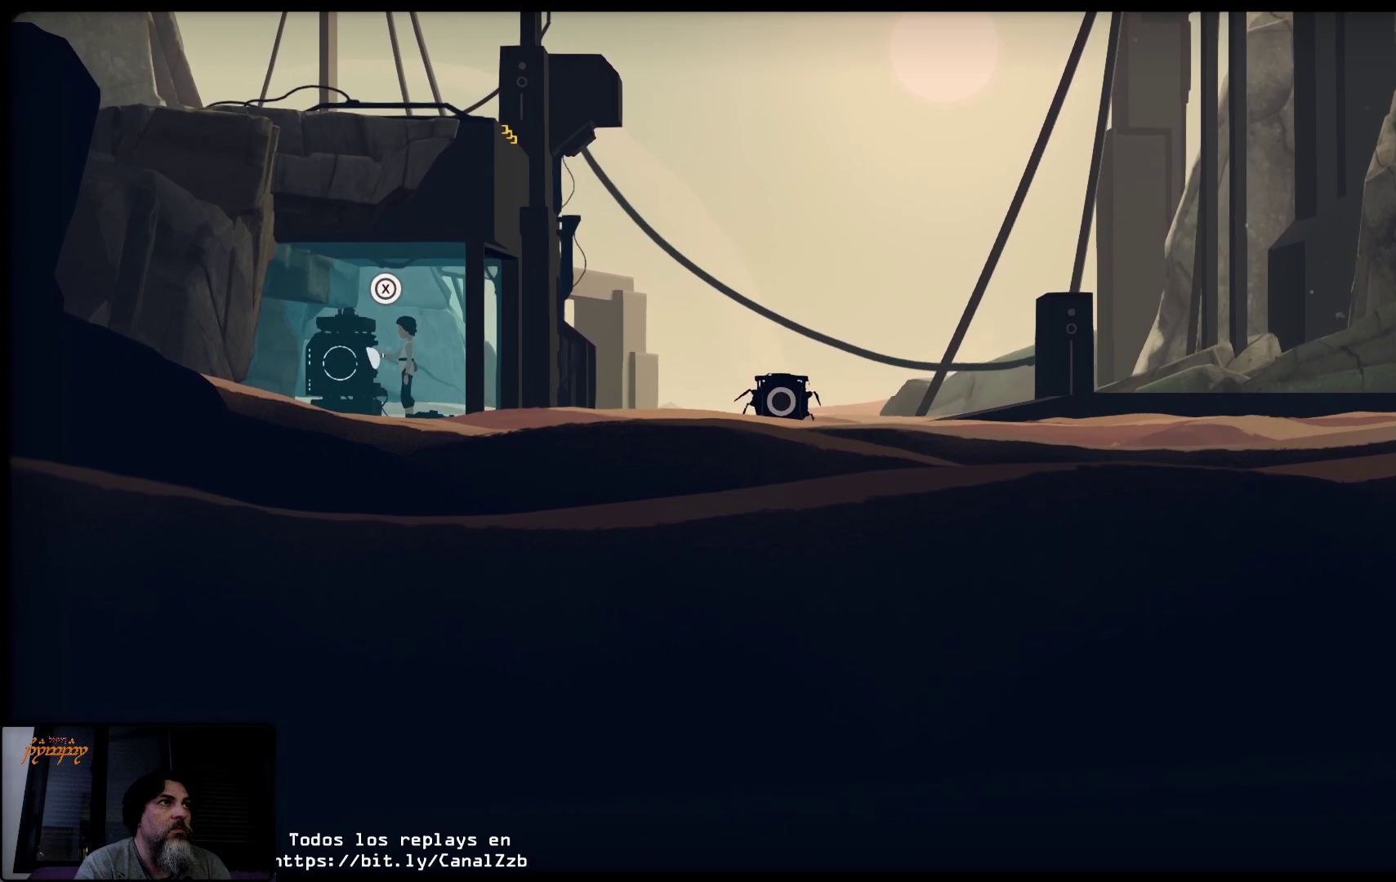
{"buttons": [], "left_stick": "center", "right_stick": "center", "events": []}
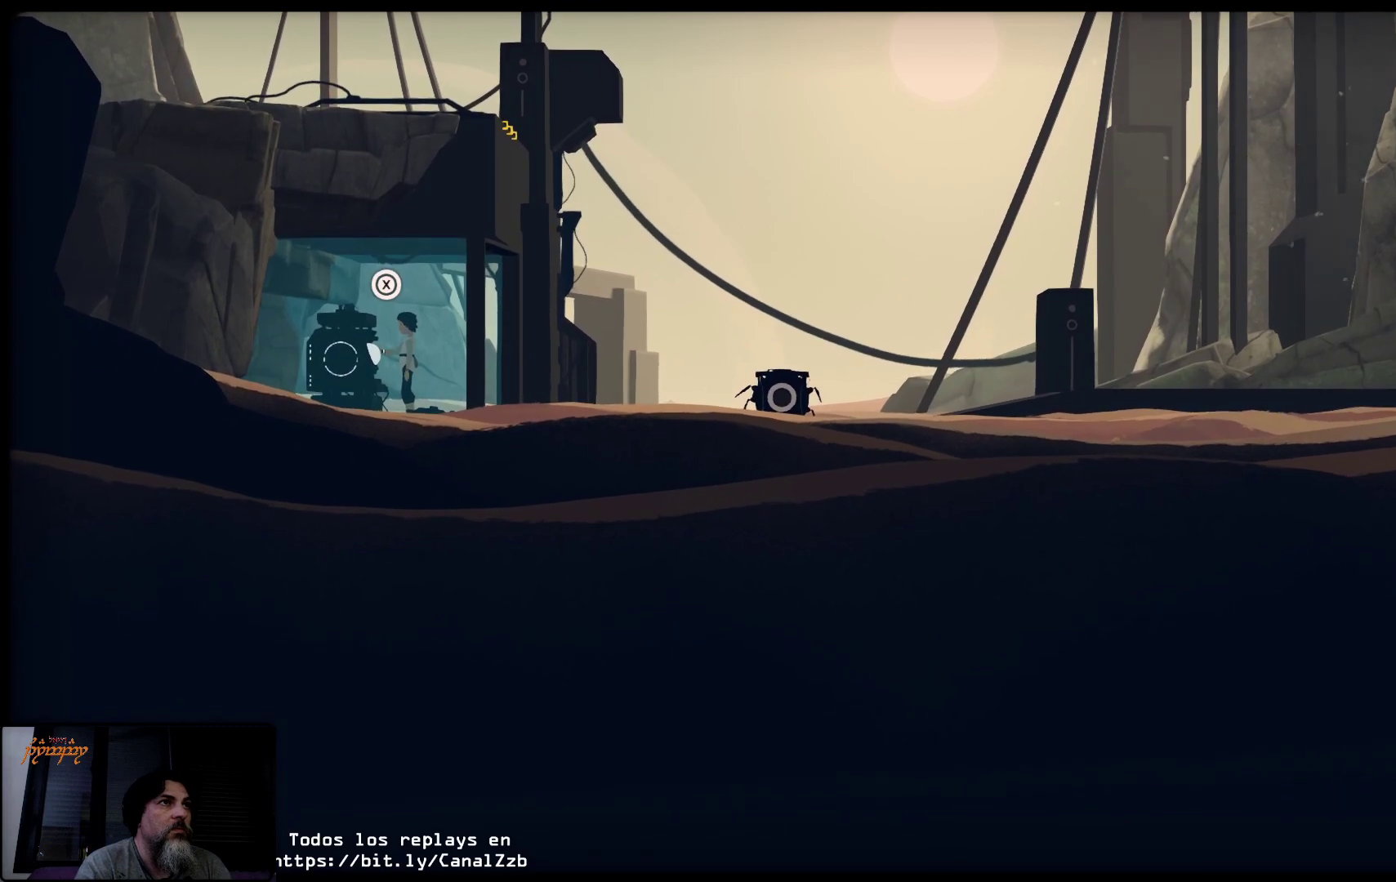
{"buttons": ["X"], "left_stick": "center", "right_stick": "center", "events": [[33, "X", "down"]]}
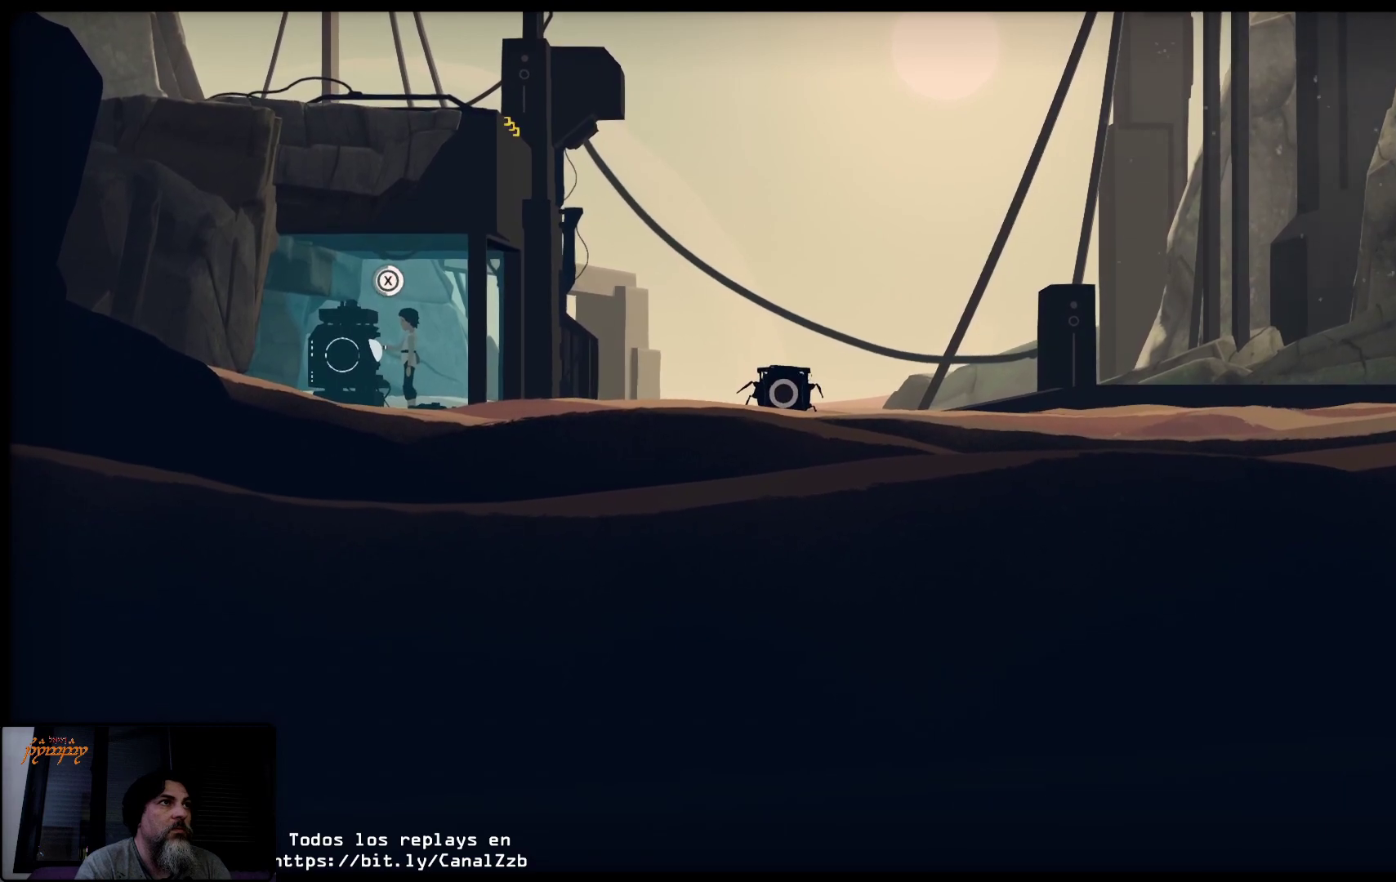
{"buttons": ["X"], "left_stick": "center", "right_stick": "center", "events": []}
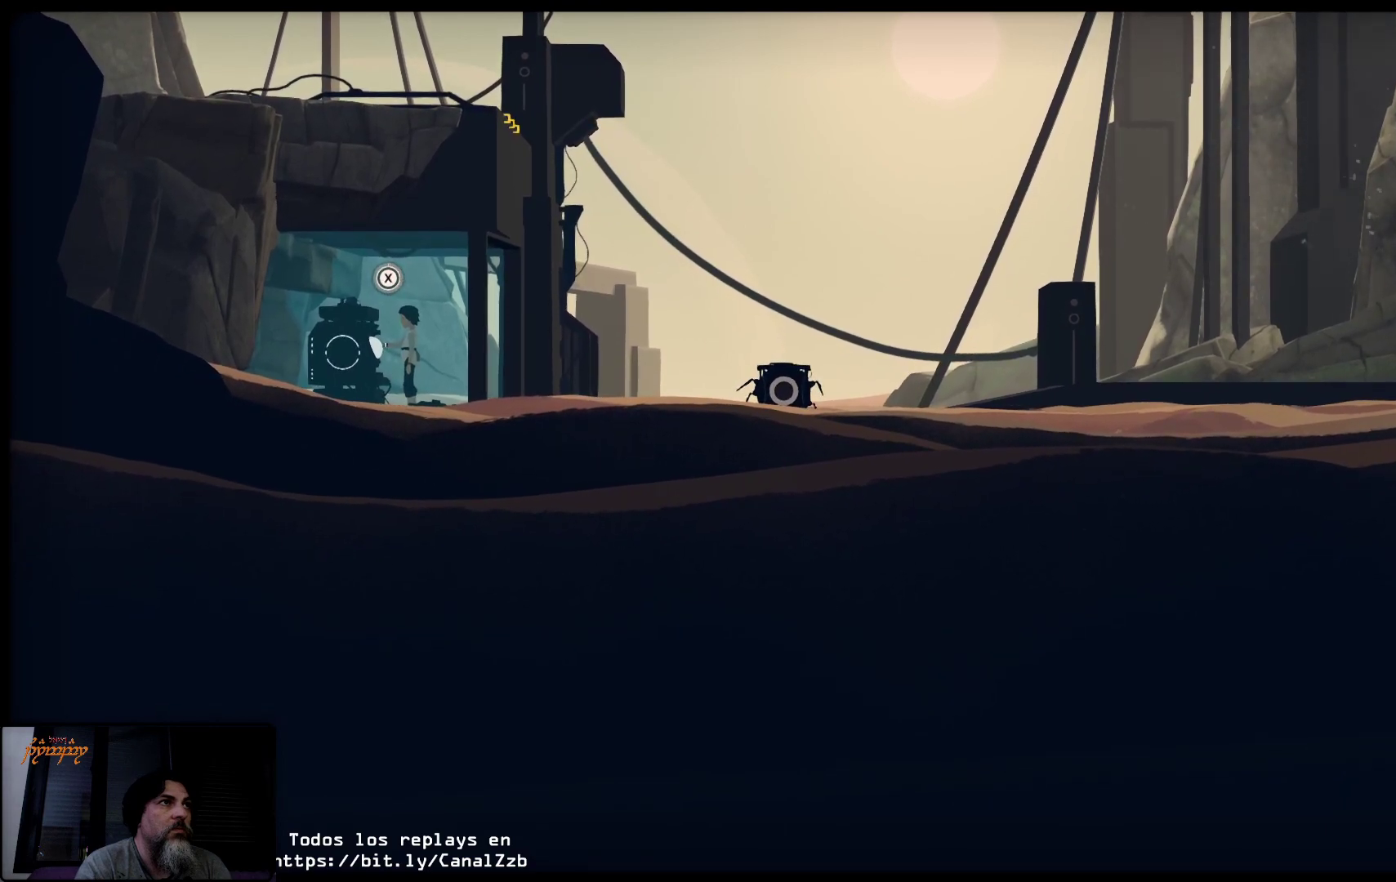
{"buttons": [], "left_stick": "center", "right_stick": "center", "events": [[383, "X", "up"]]}
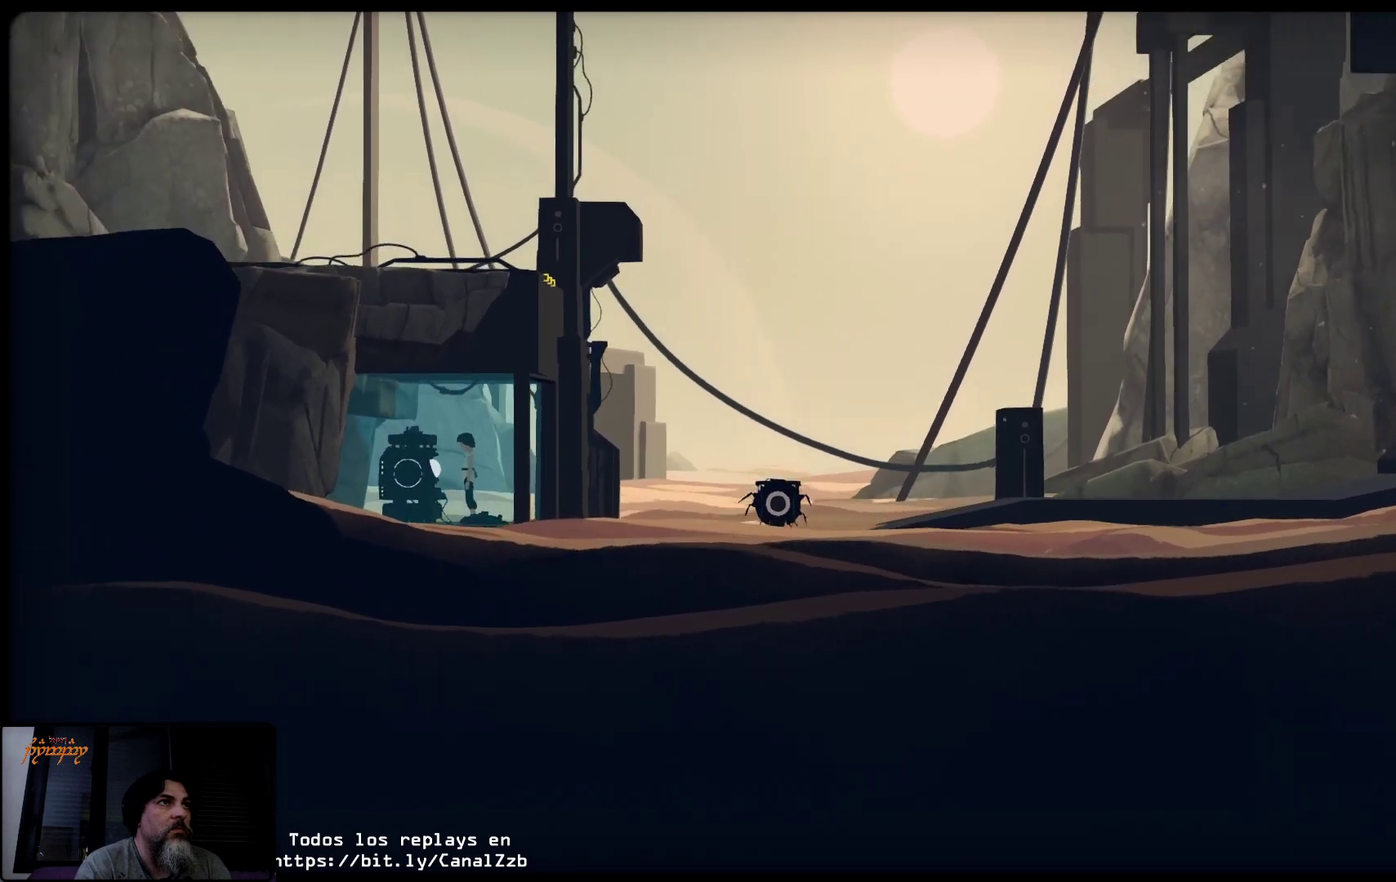
{"buttons": [], "left_stick": "center", "right_stick": "center", "events": []}
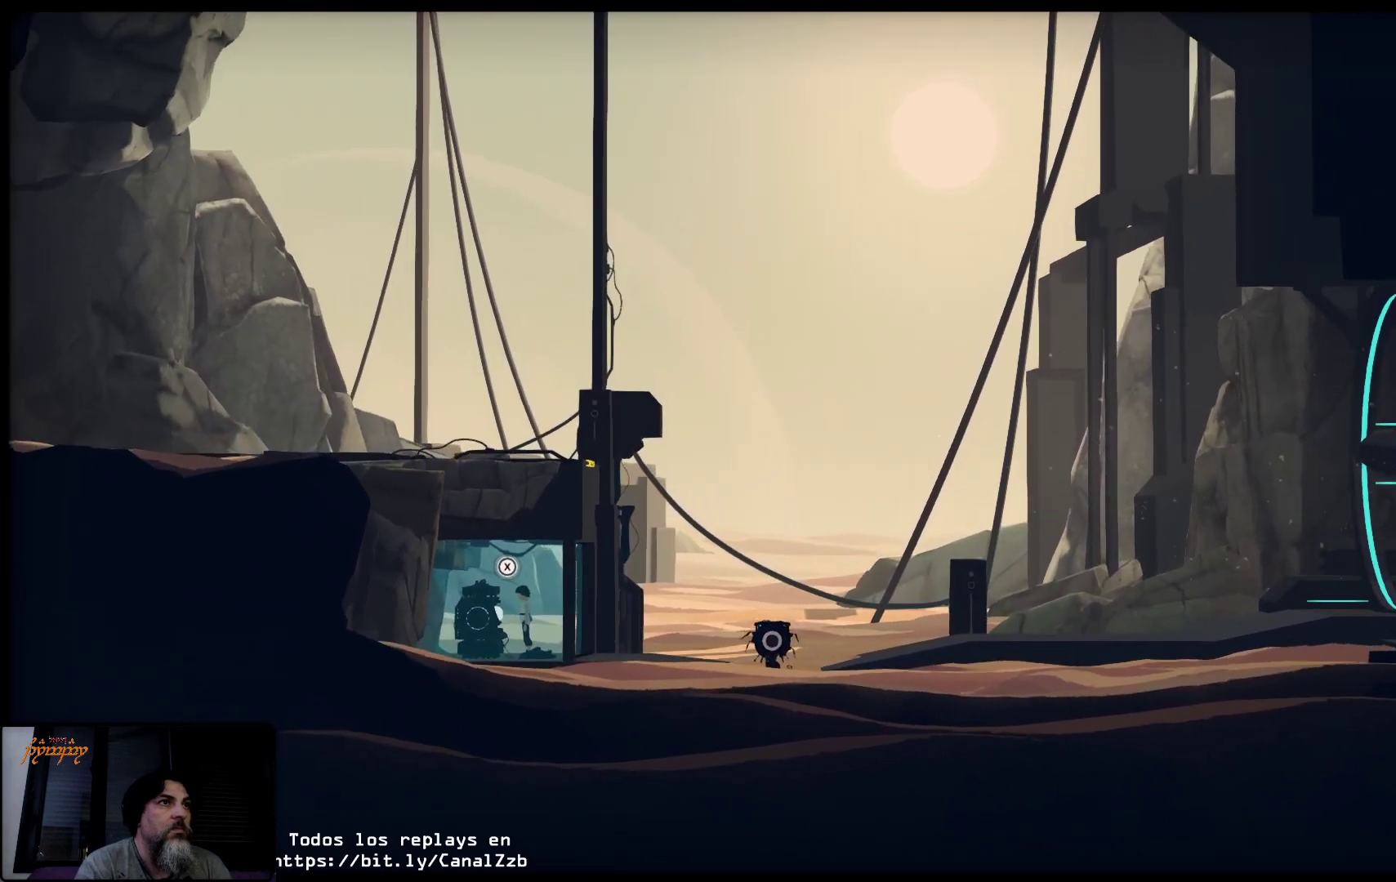
{"buttons": [], "left_stick": "right", "right_stick": "center", "events": [[17, "left_stick", "right"]]}
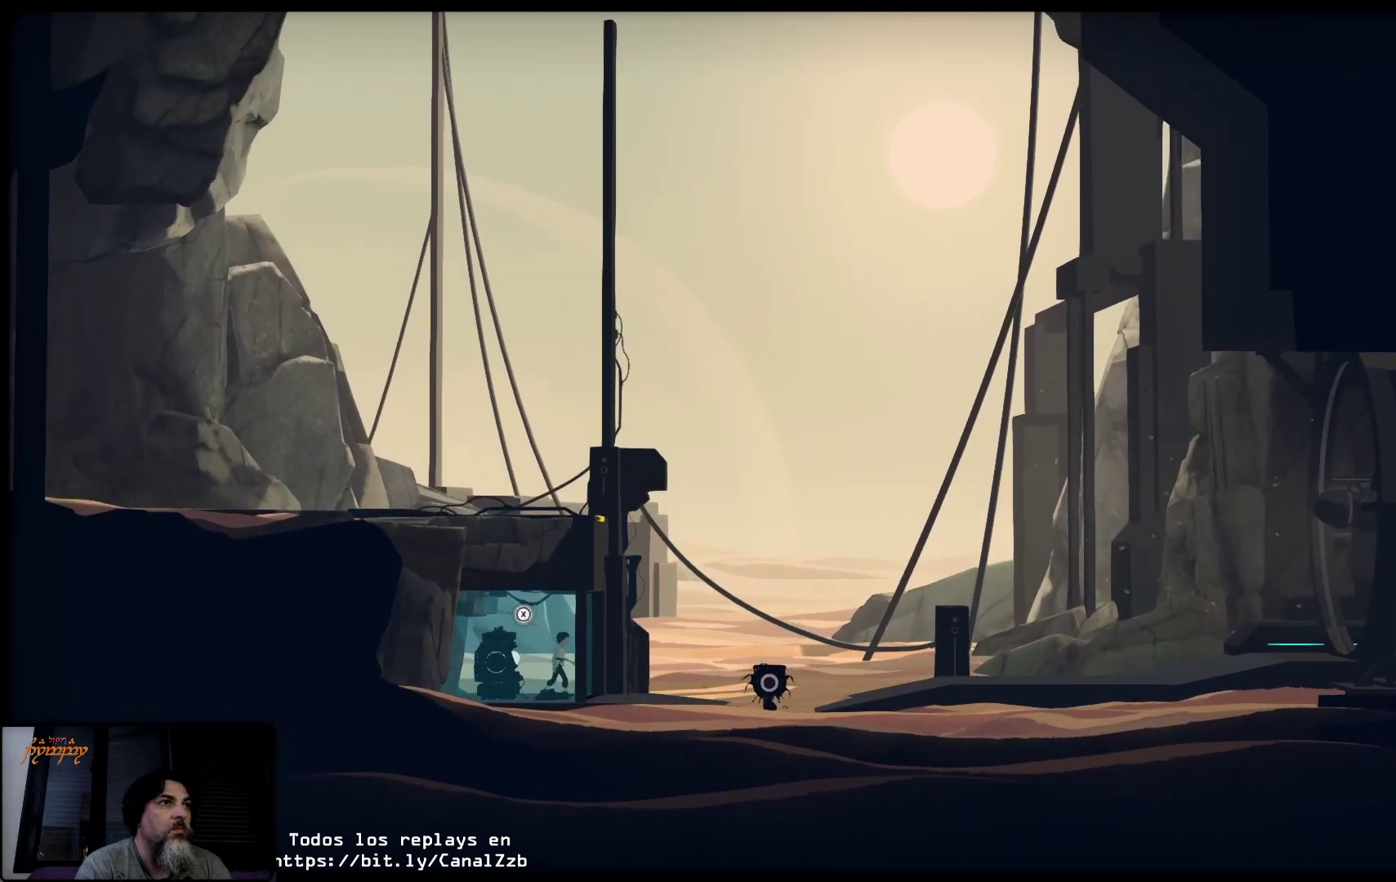
{"buttons": ["L2"], "left_stick": "center", "right_stick": "center", "events": [[333, "left_stick", "center"], [450, "L2", "down"]]}
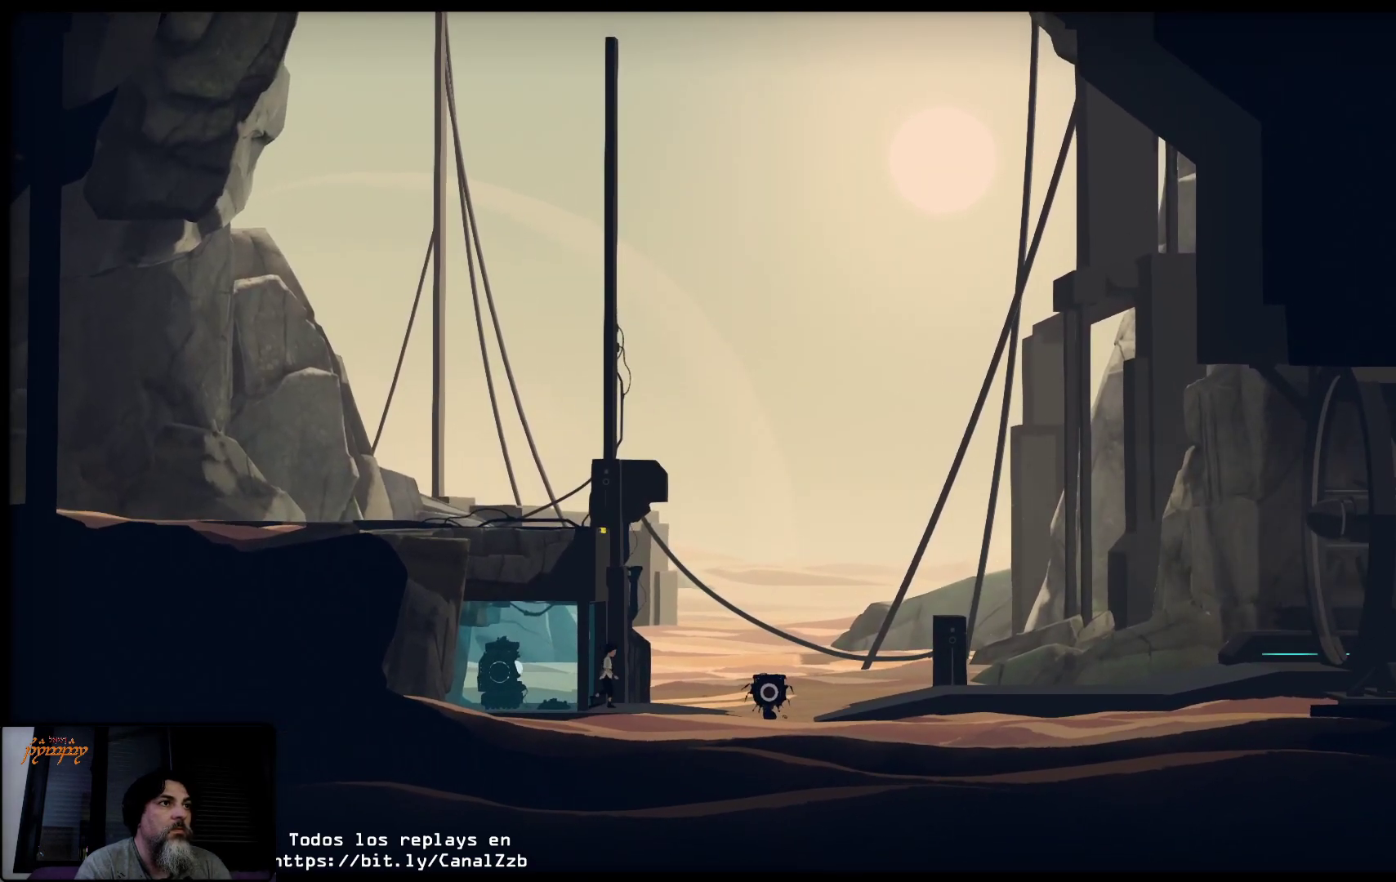
{"buttons": ["L2"], "left_stick": "center", "right_stick": "center", "events": []}
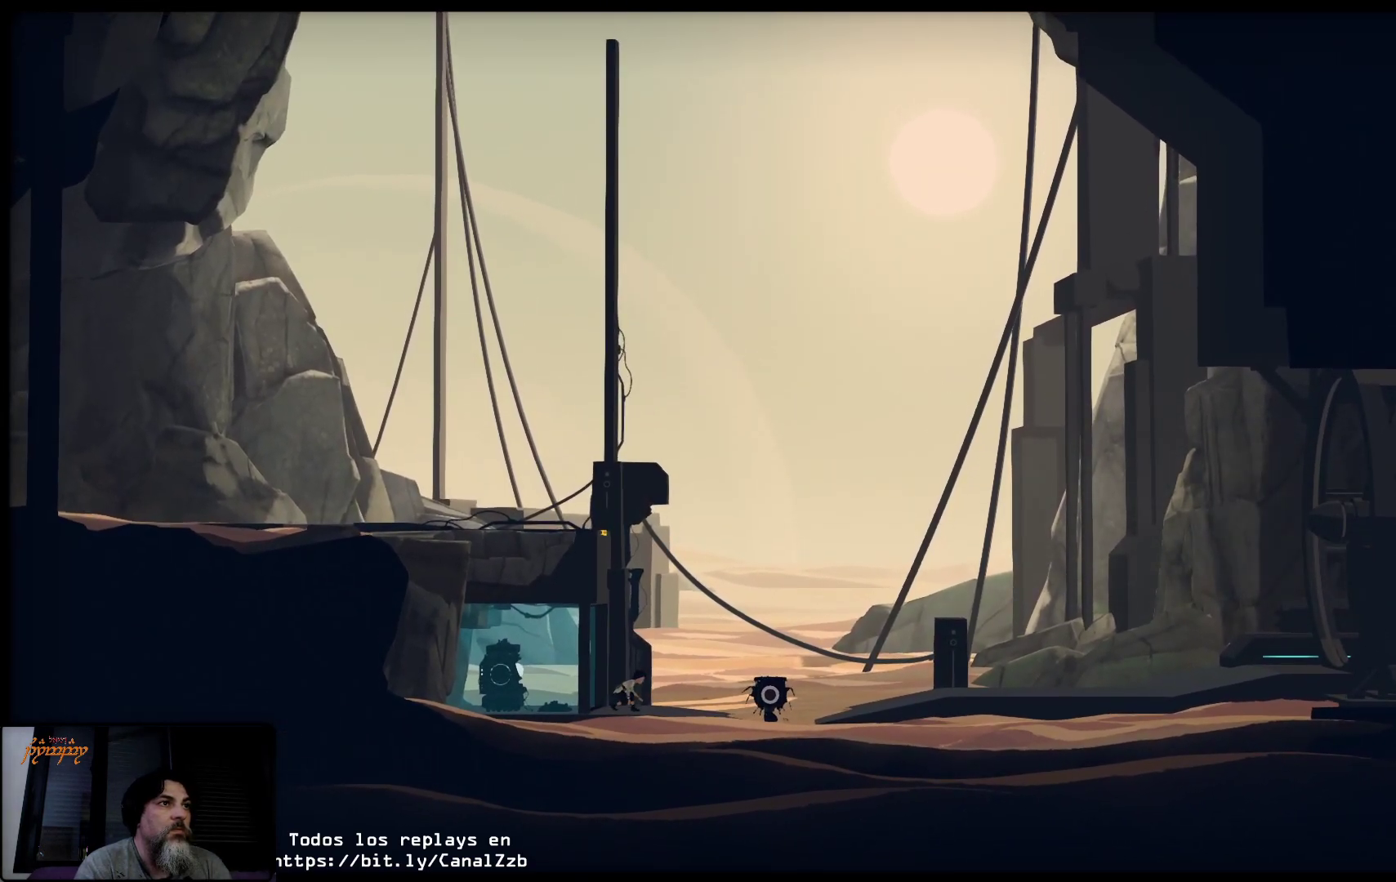
{"buttons": ["R2"], "left_stick": "center", "right_stick": "center", "events": [[200, "L2", "up"], [400, "R2", "down"]]}
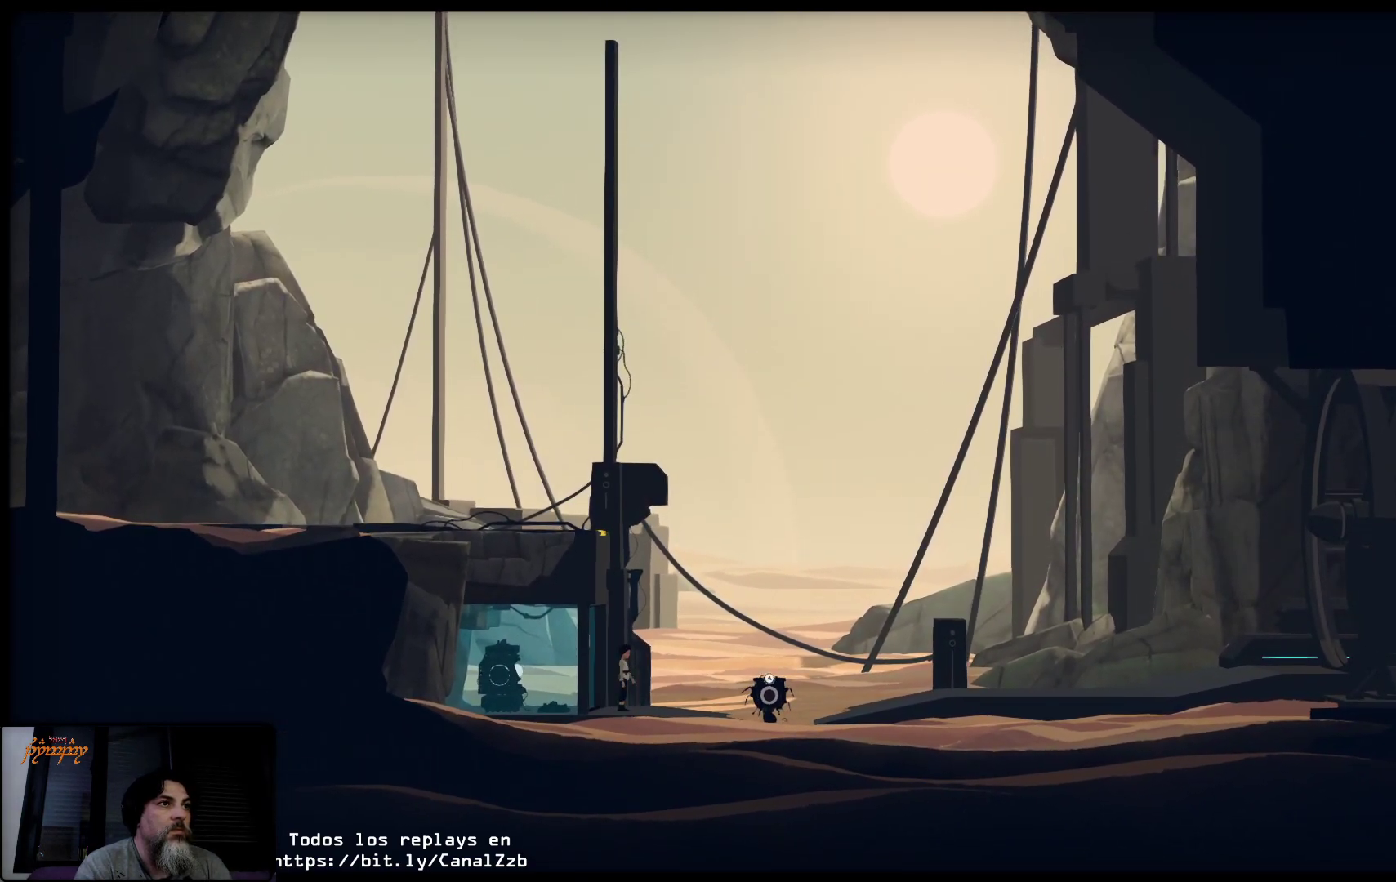
{"buttons": ["R2"], "left_stick": "center", "right_stick": "center", "events": []}
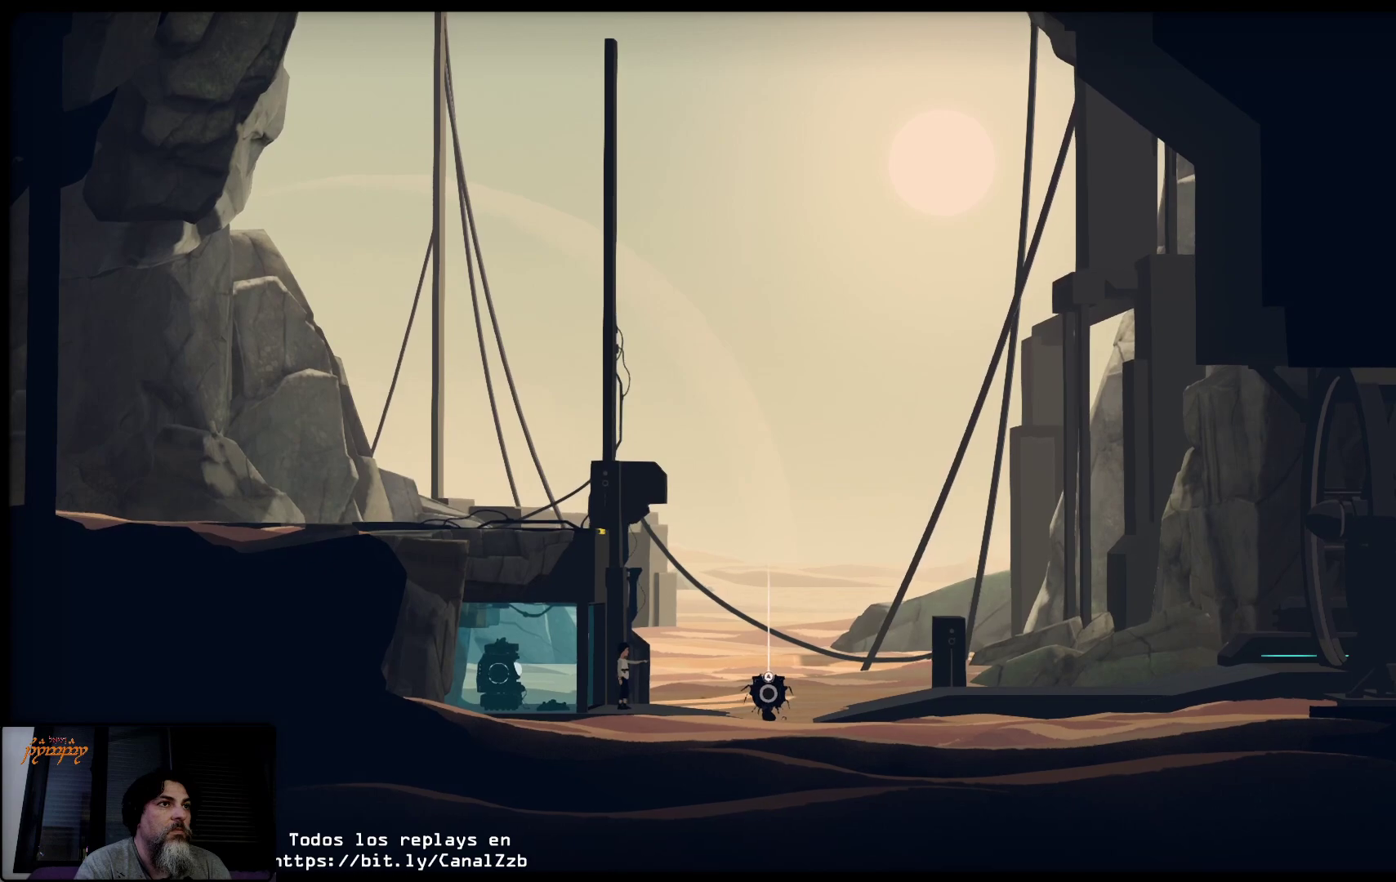
{"buttons": ["R2"], "left_stick": "center", "right_stick": "center", "events": [[333, "A", "down"], [483, "A", "up"]]}
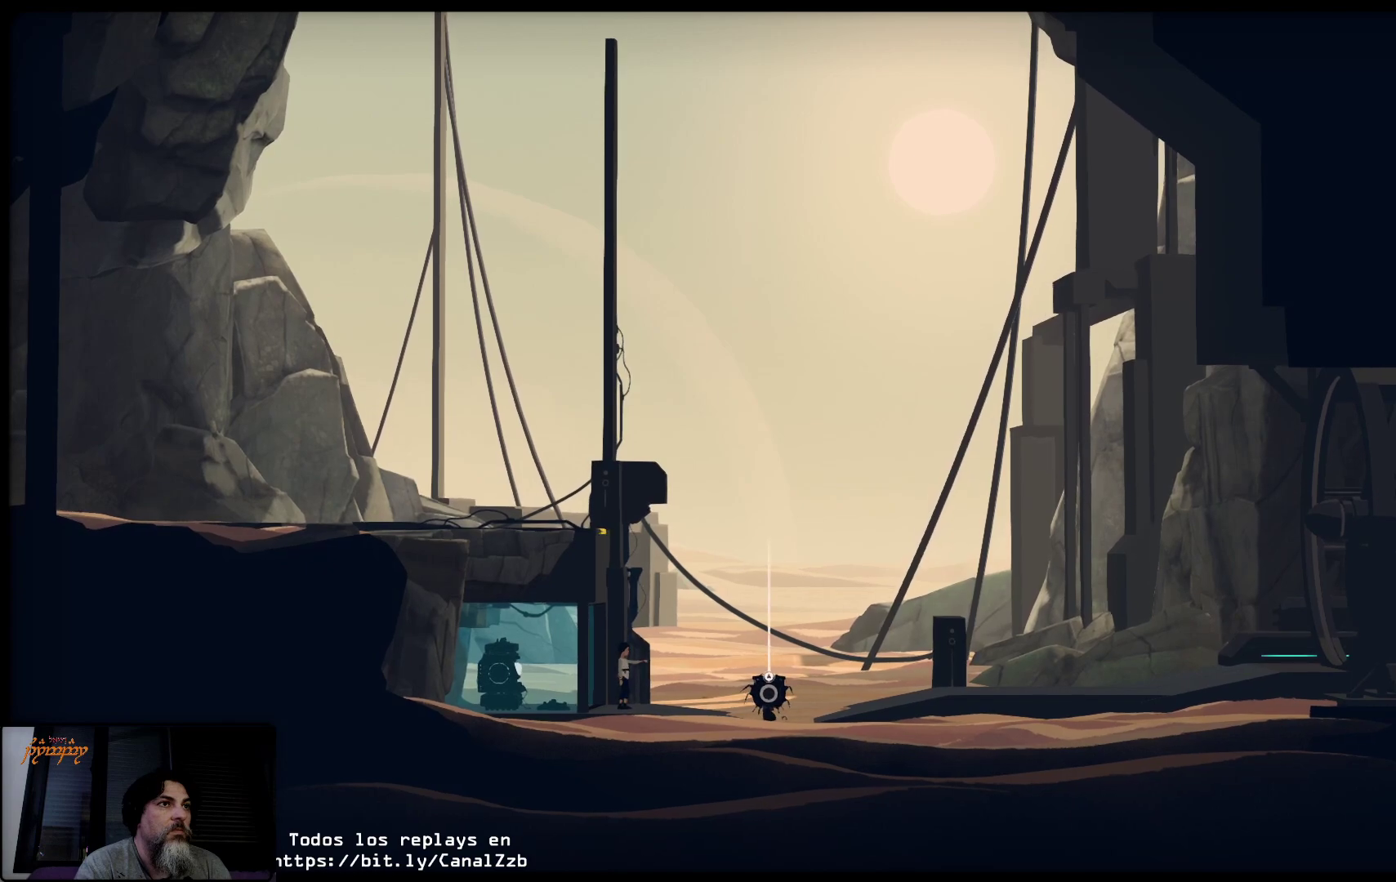
{"buttons": [], "left_stick": "center", "right_stick": "center", "events": [[500, "R2", "up"]]}
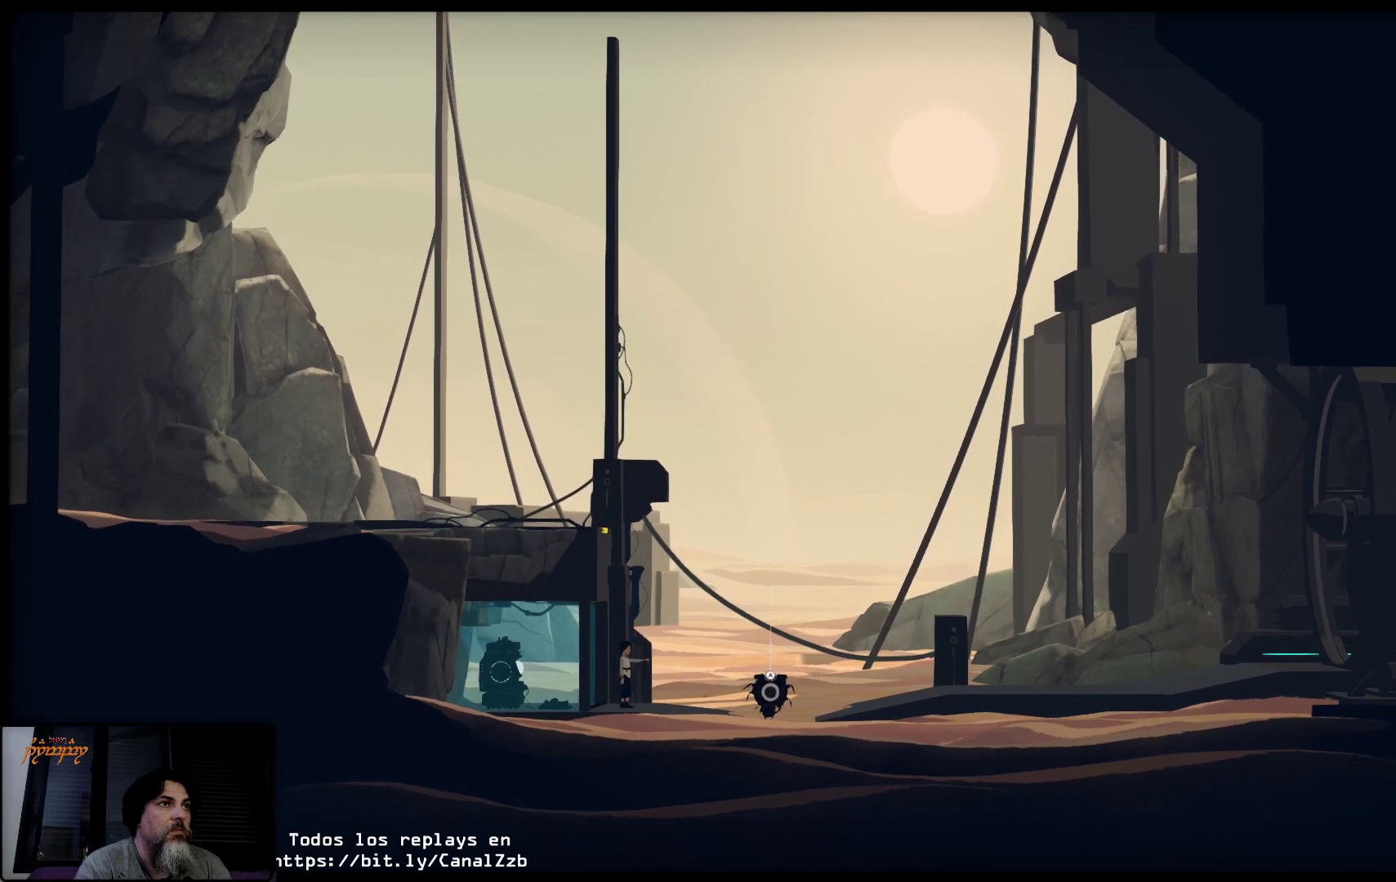
{"buttons": [], "left_stick": "center", "right_stick": "center", "events": []}
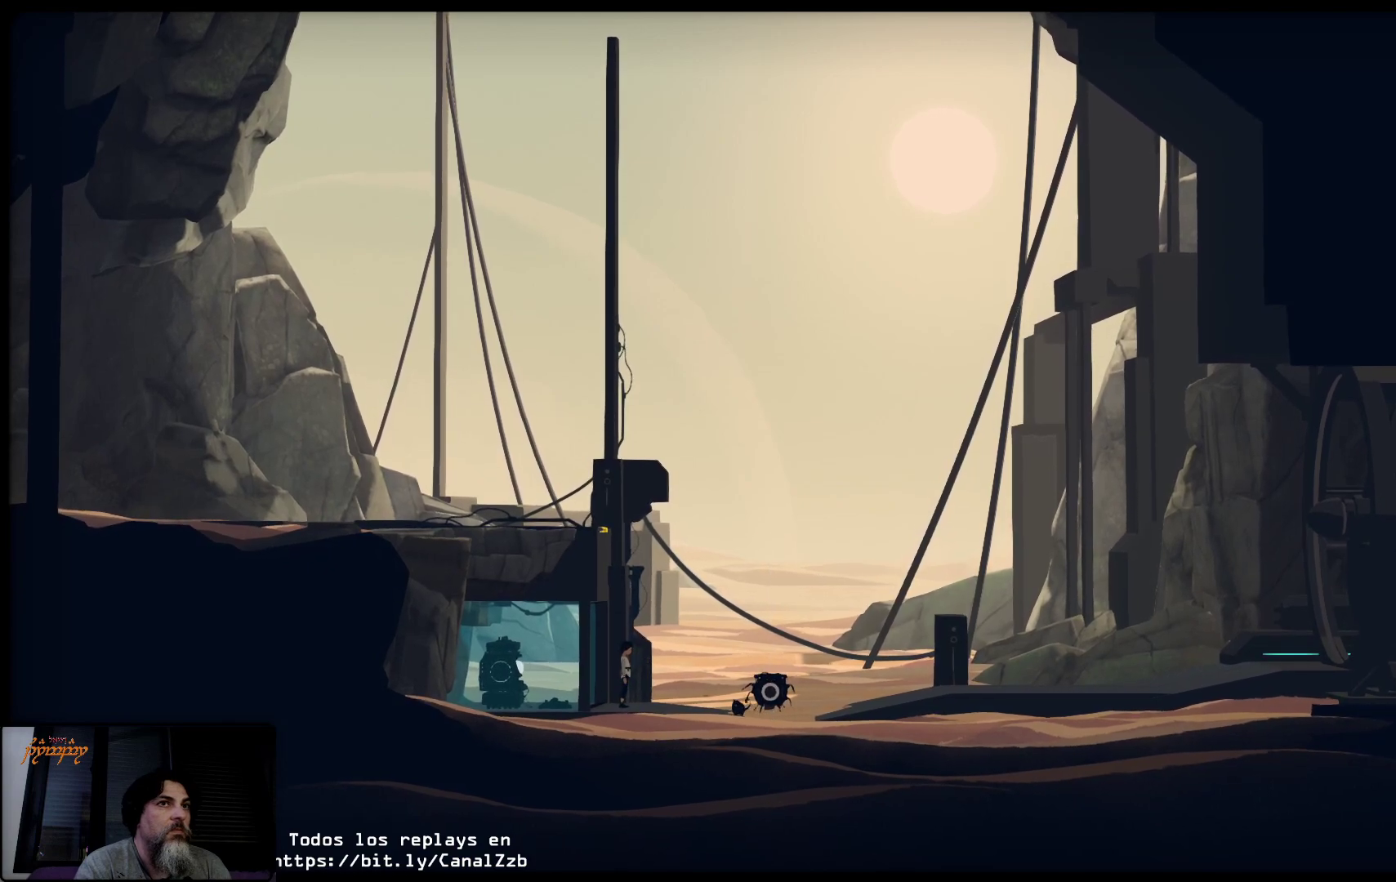
{"buttons": [], "left_stick": "left", "right_stick": "center", "events": [[133, "left_stick", "left"]]}
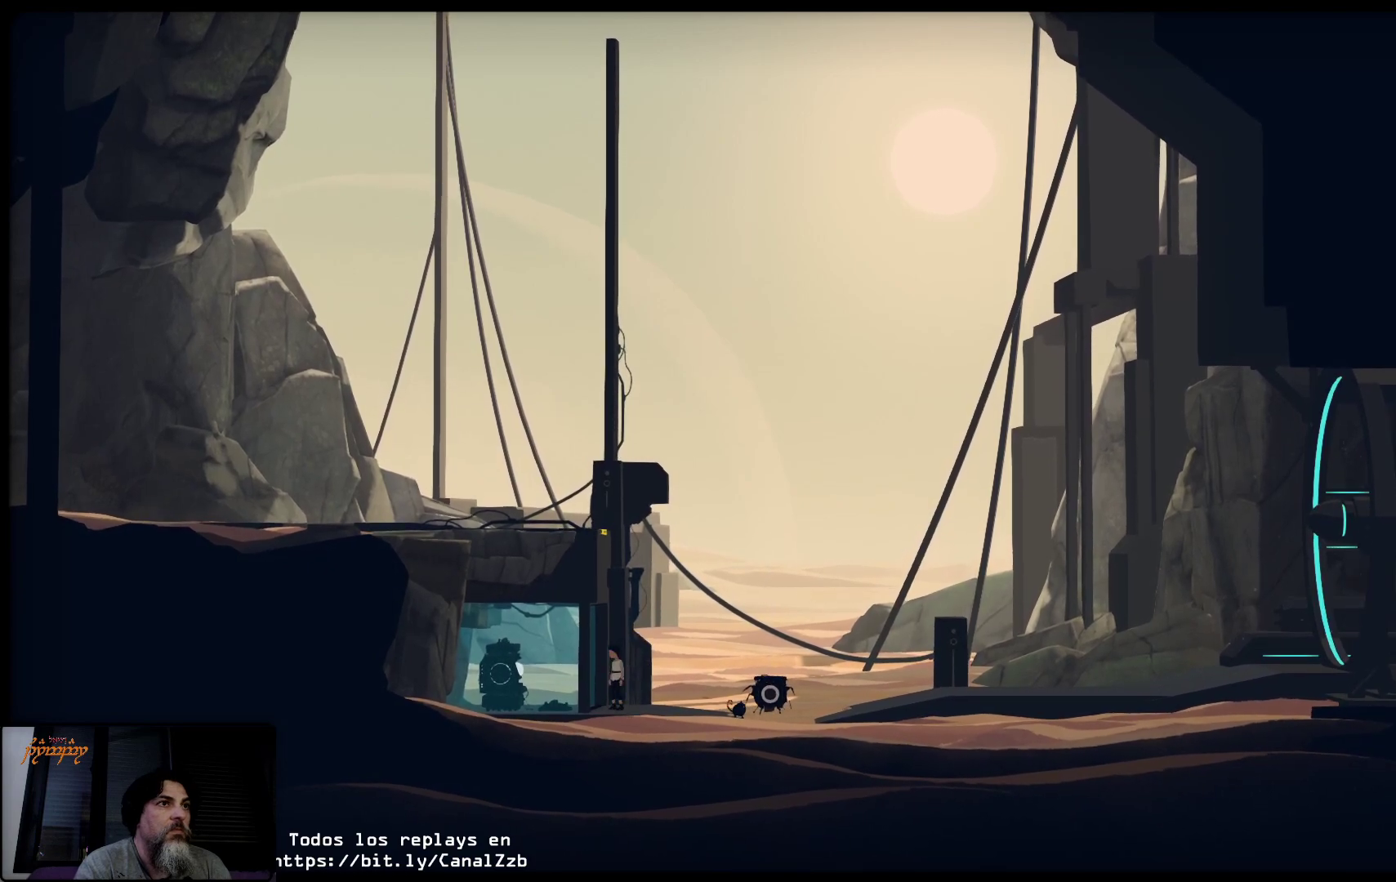
{"buttons": [], "left_stick": "left", "right_stick": "center", "events": []}
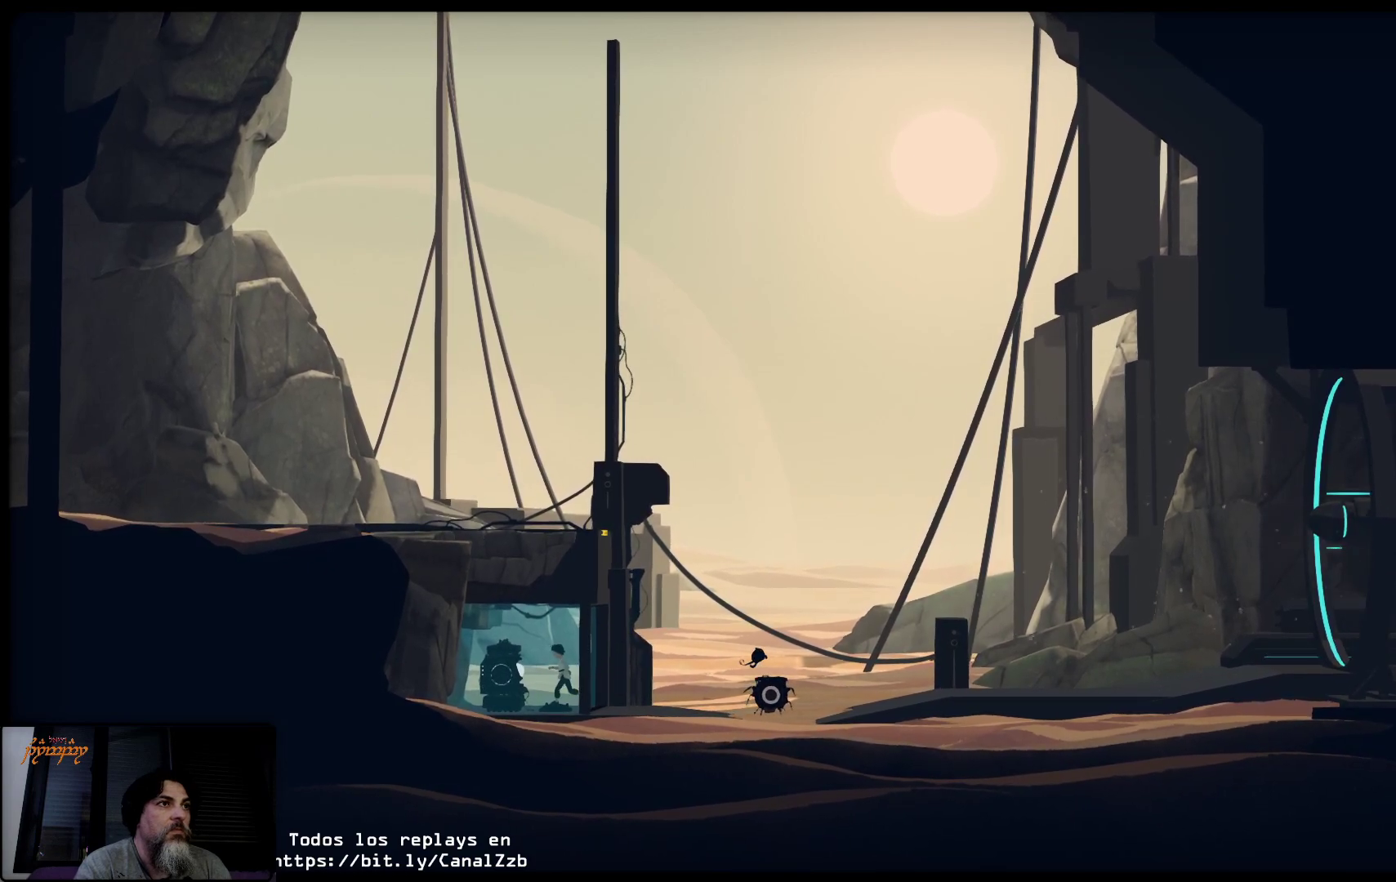
{"buttons": ["X"], "left_stick": "center", "right_stick": "center", "events": [[50, "left_stick", "center"], [383, "X", "down"]]}
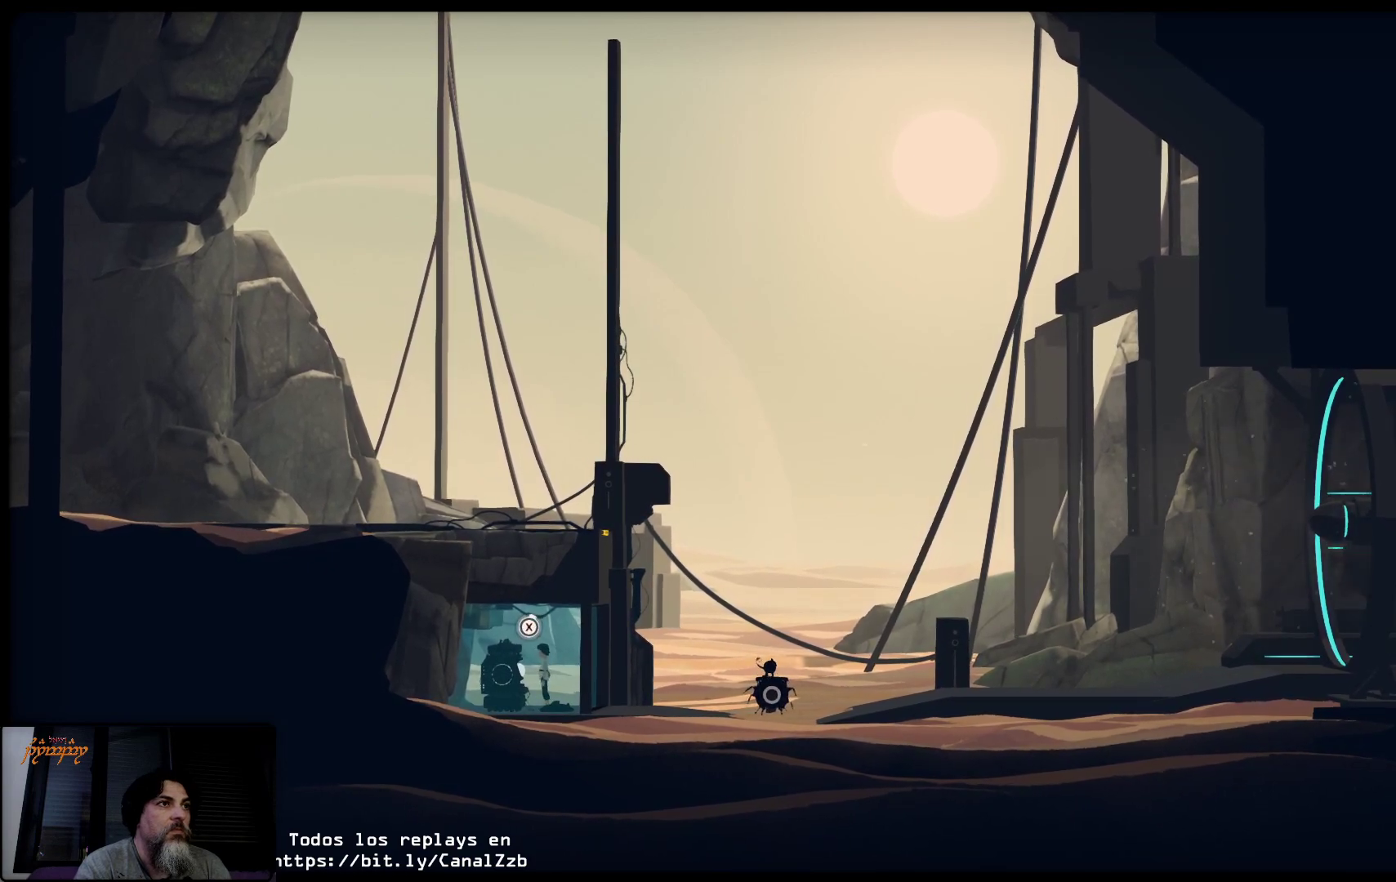
{"buttons": ["X"], "left_stick": "center", "right_stick": "center", "events": []}
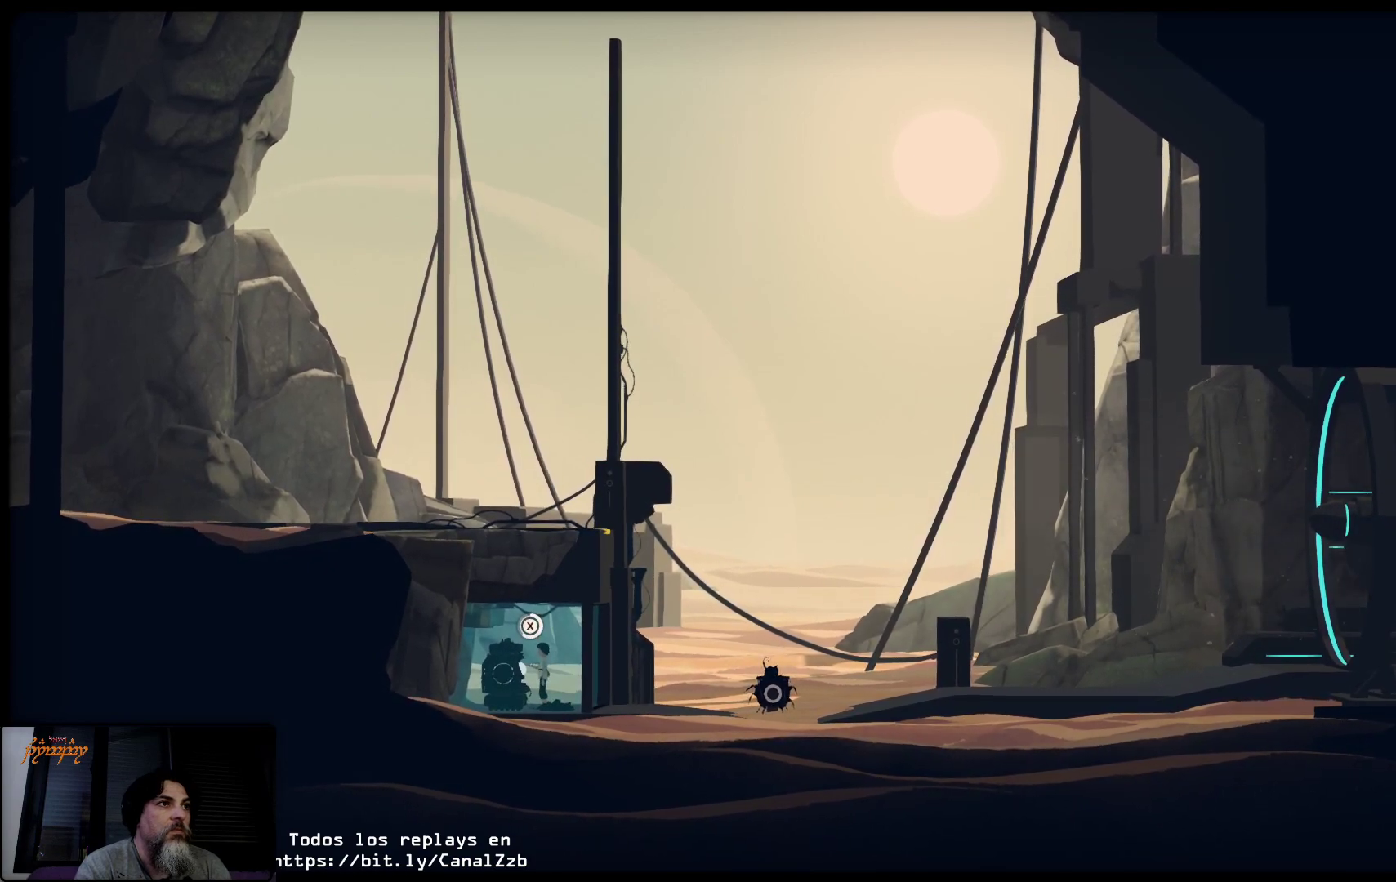
{"buttons": ["X"], "left_stick": "center", "right_stick": "center", "events": []}
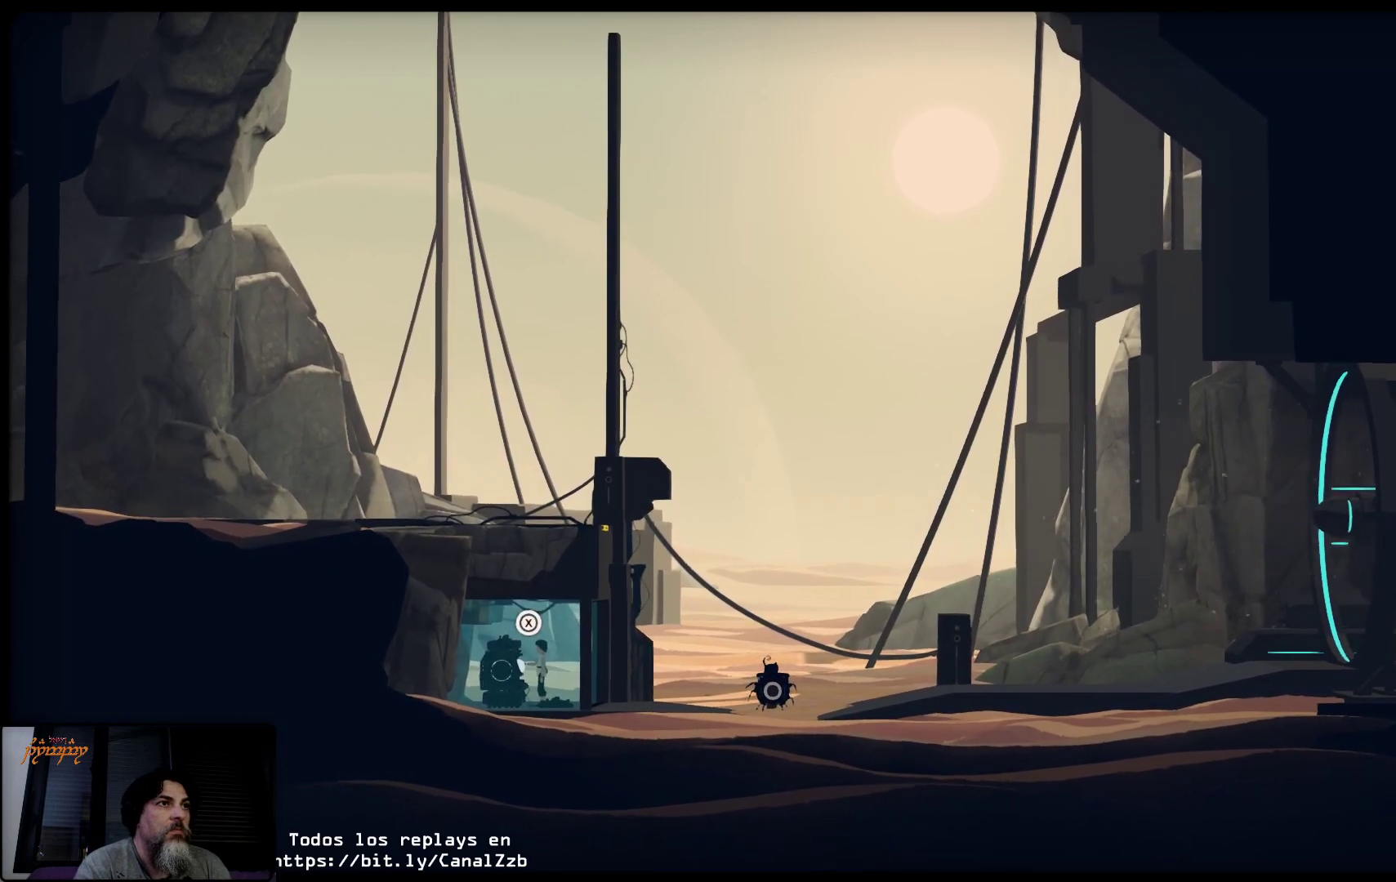
{"buttons": ["X"], "left_stick": "center", "right_stick": "center", "events": []}
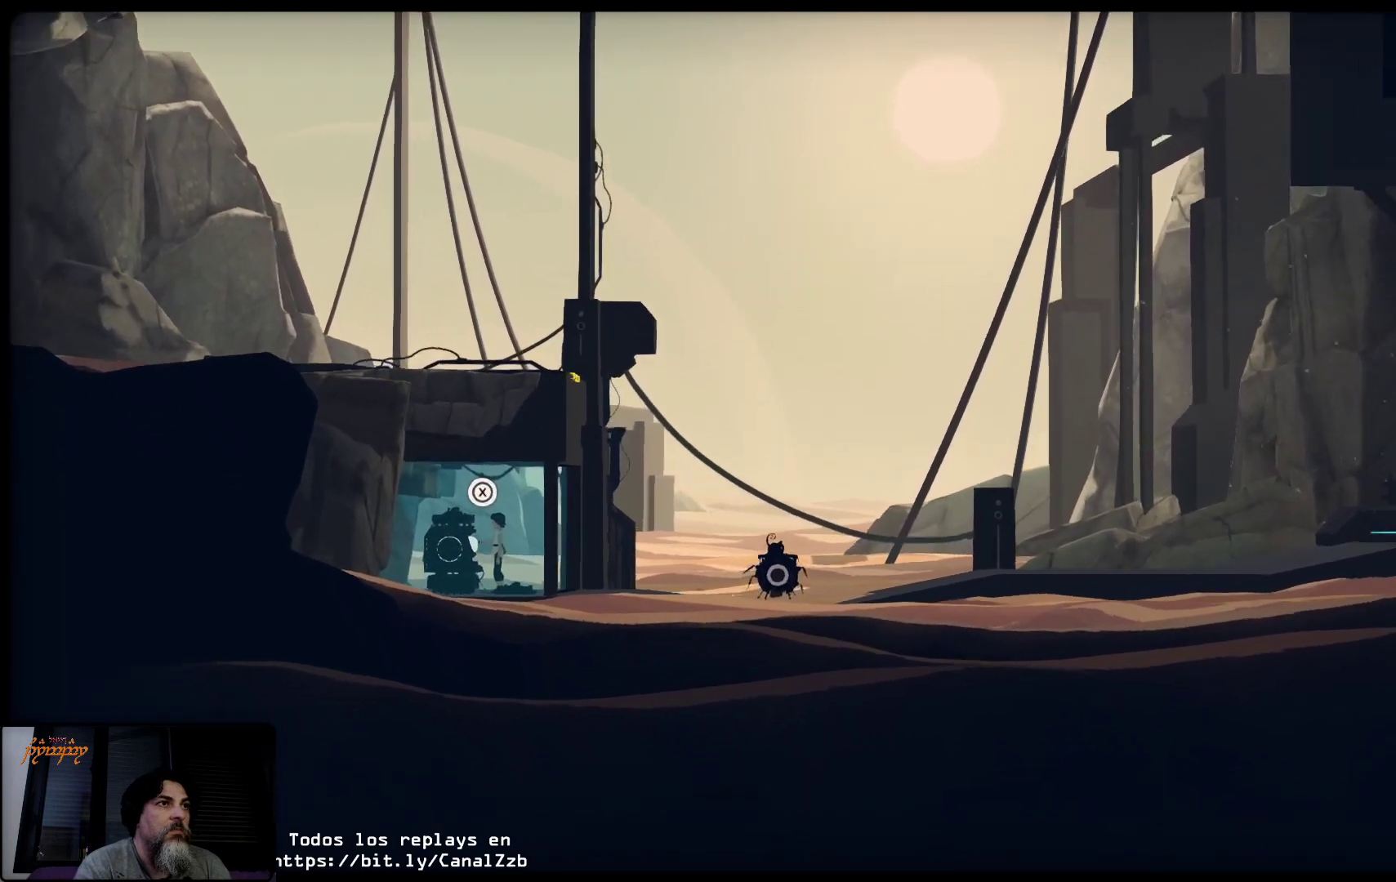
{"buttons": [], "left_stick": "center", "right_stick": "center", "events": [[33, "X", "up"]]}
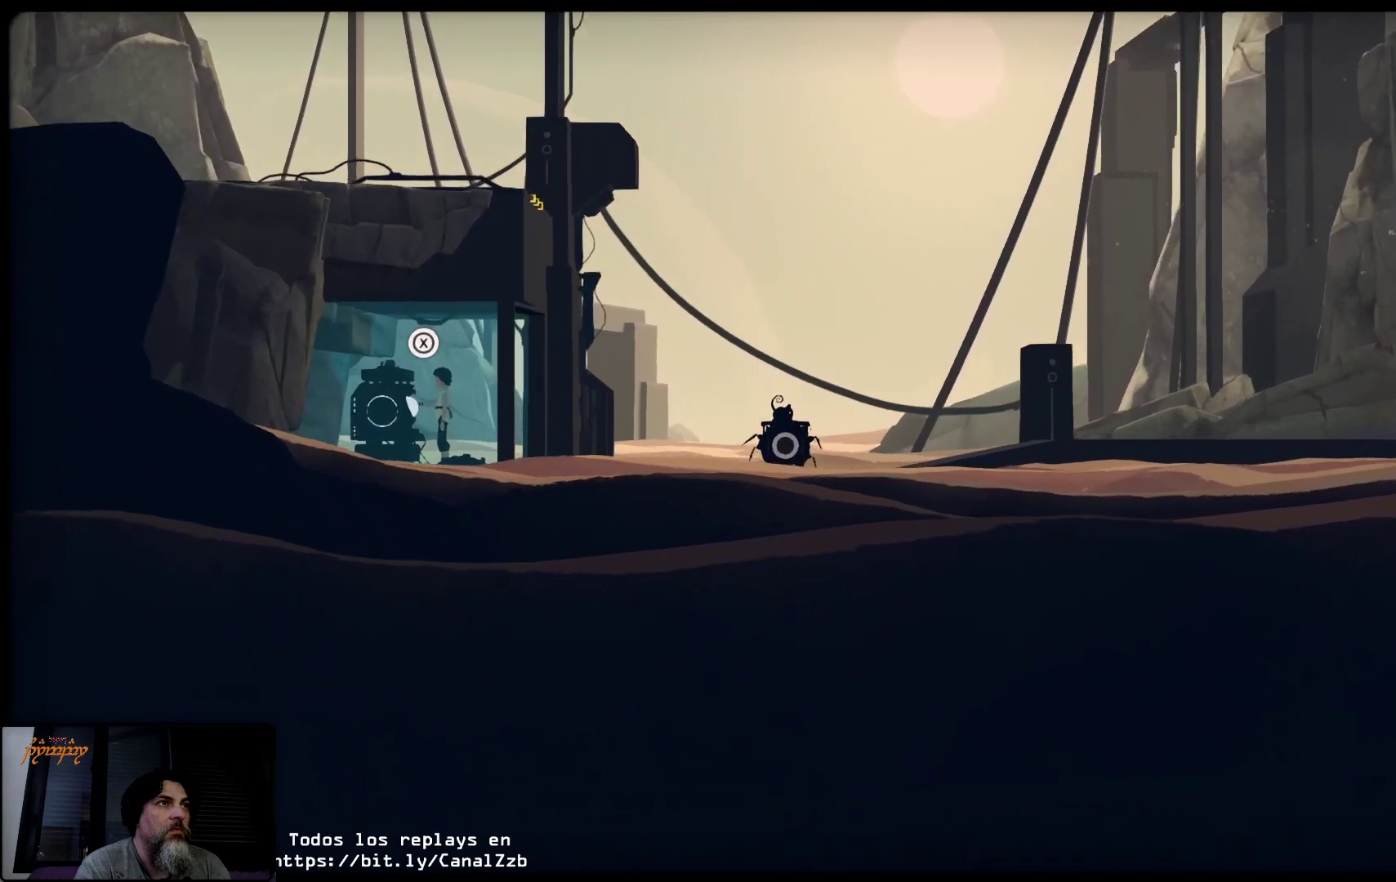
{"buttons": [], "left_stick": "center", "right_stick": "center", "events": []}
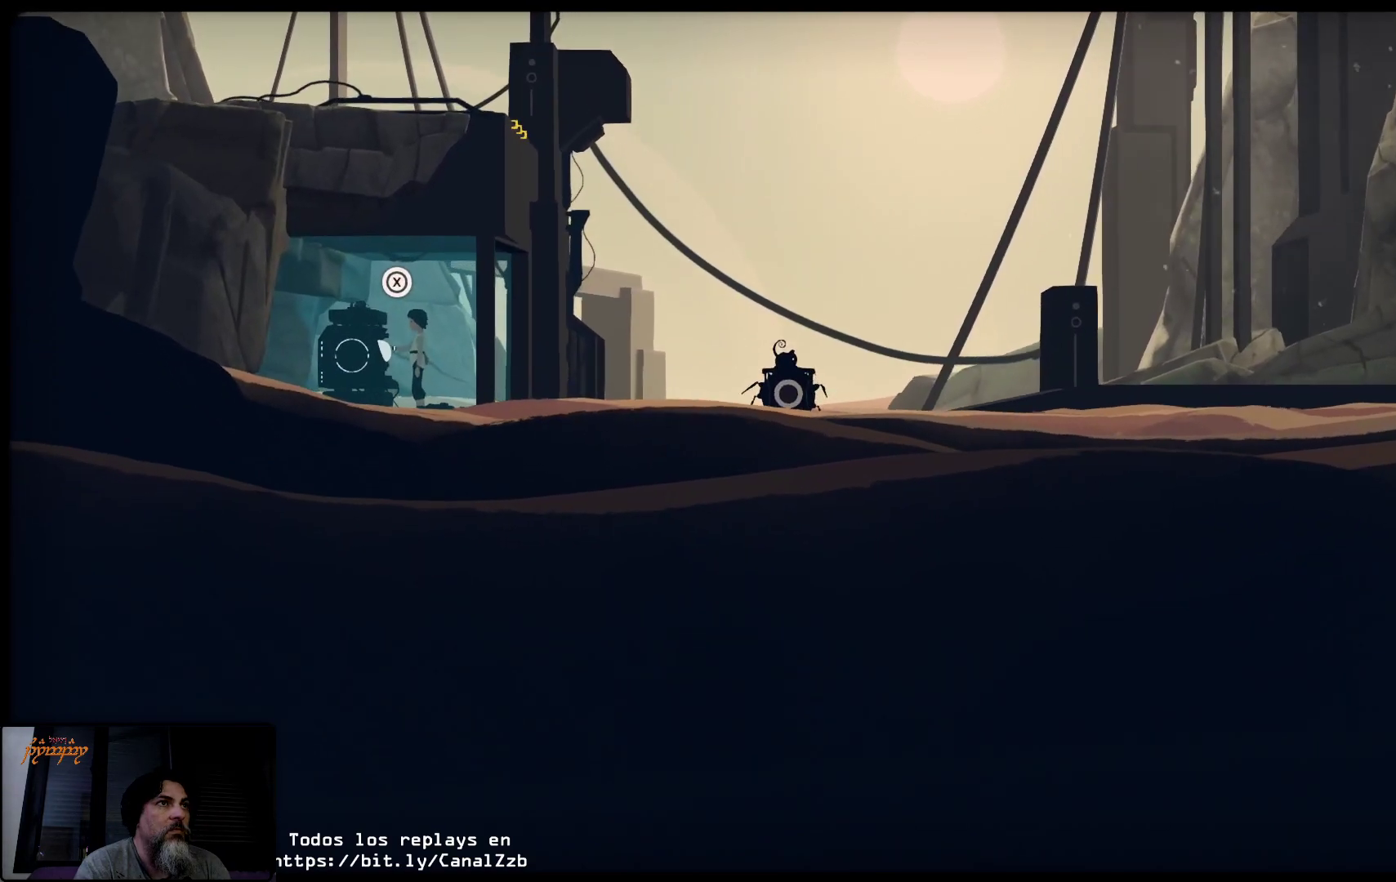
{"buttons": ["R2"], "left_stick": "right", "right_stick": "center", "events": [[267, "left_stick", "right"], [400, "R2", "down"]]}